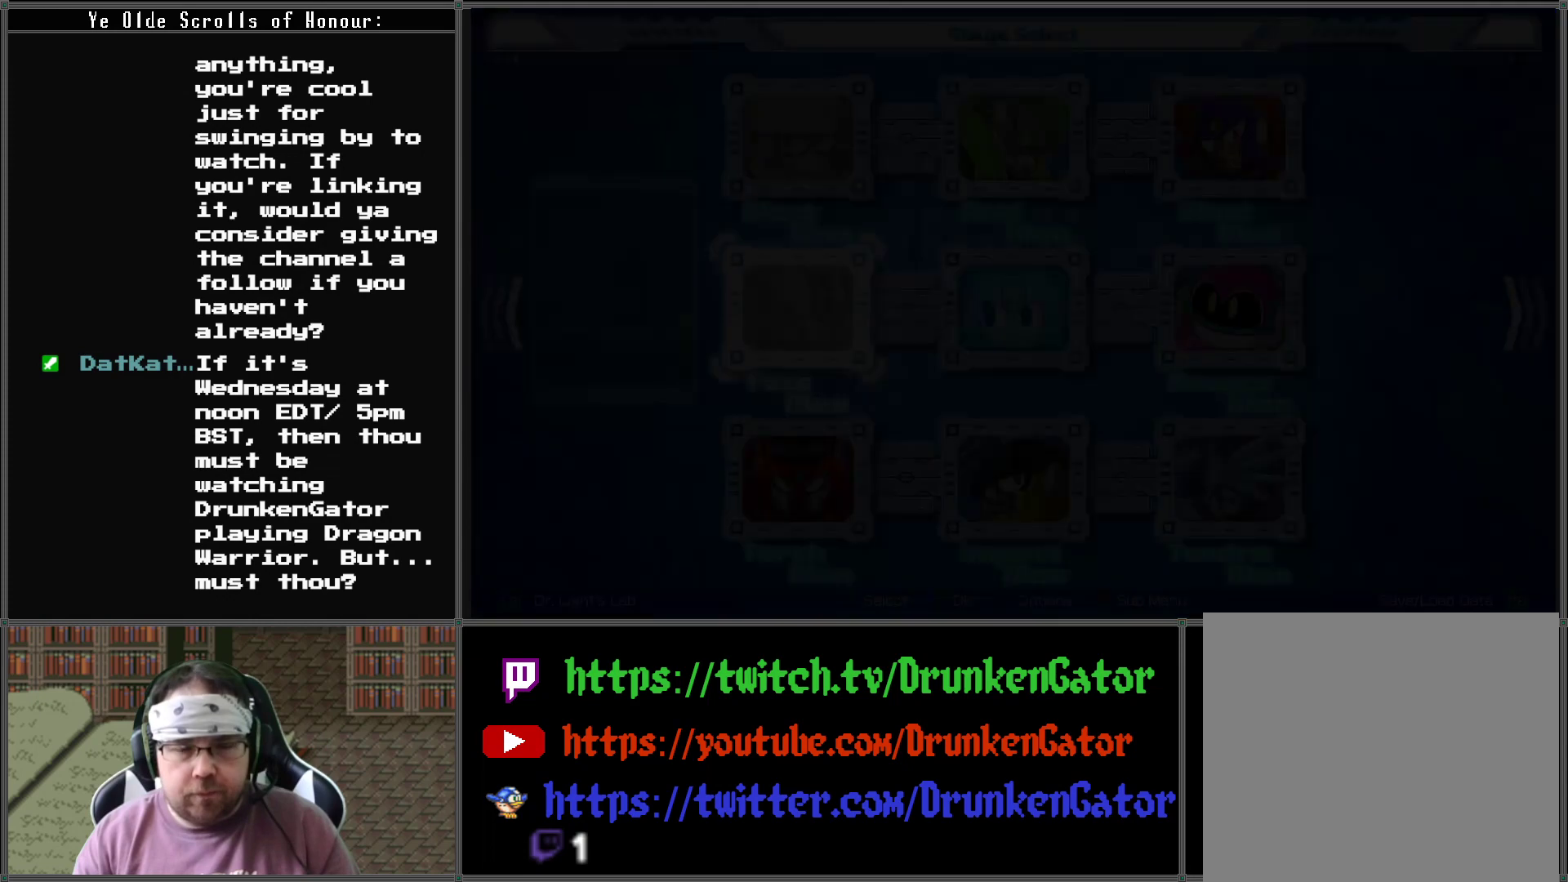
Gameplay with a controller (Xbox layout); each line is a JSON object with the inputs held at the frame after it. "events" lists button and stick changes between this image and that frame as [ms after this image, input, new state], when the widget could be followed in between.
{"buttons": [], "left_stick": "center", "right_stick": "center", "events": []}
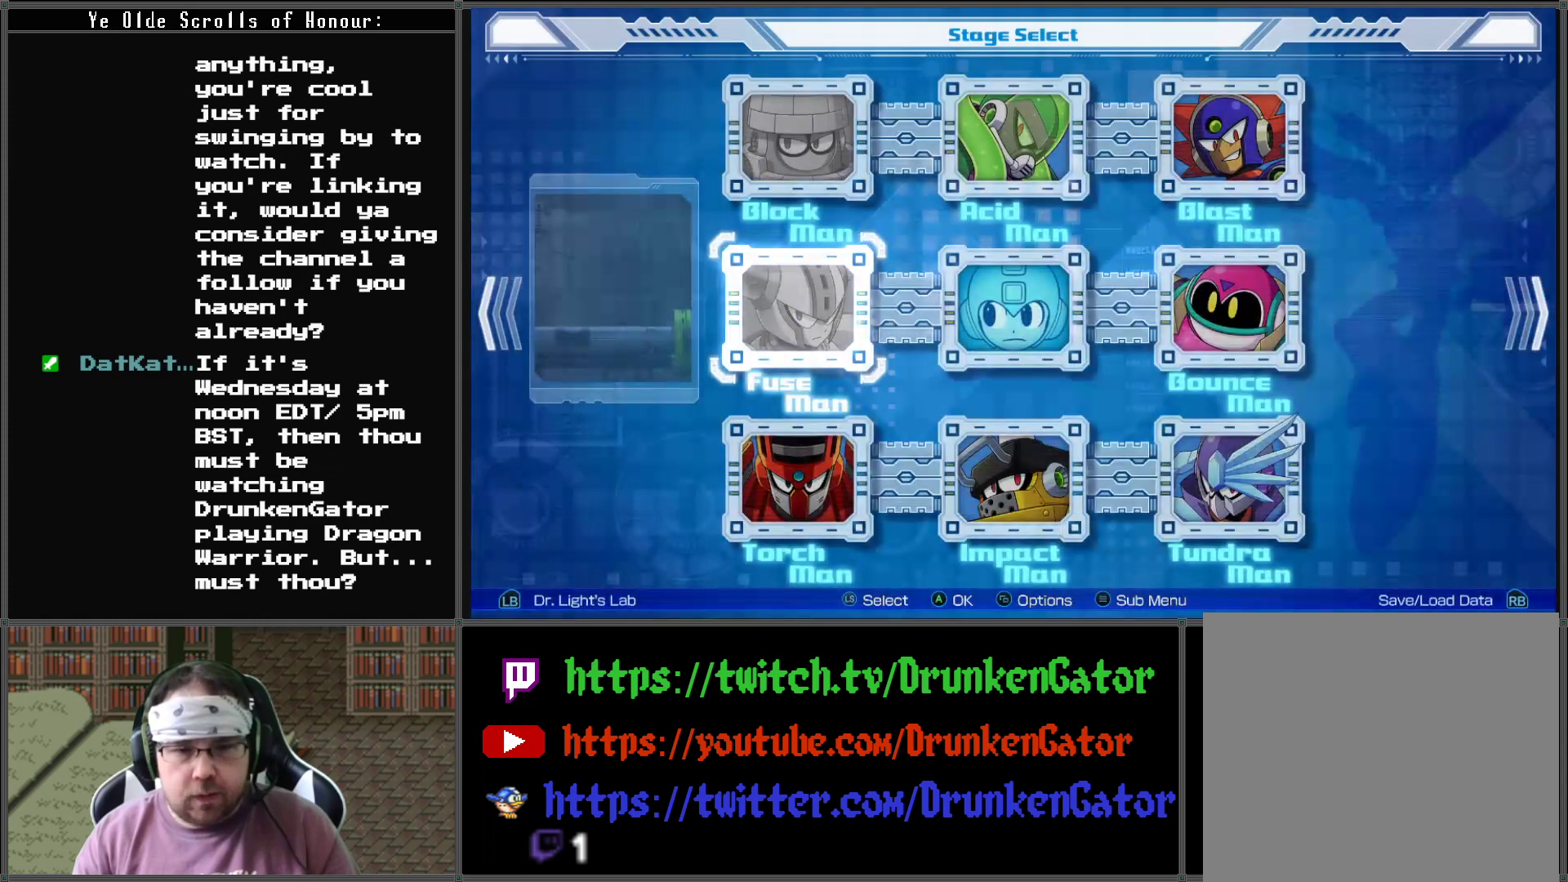
{"buttons": [], "left_stick": "center", "right_stick": "center", "events": []}
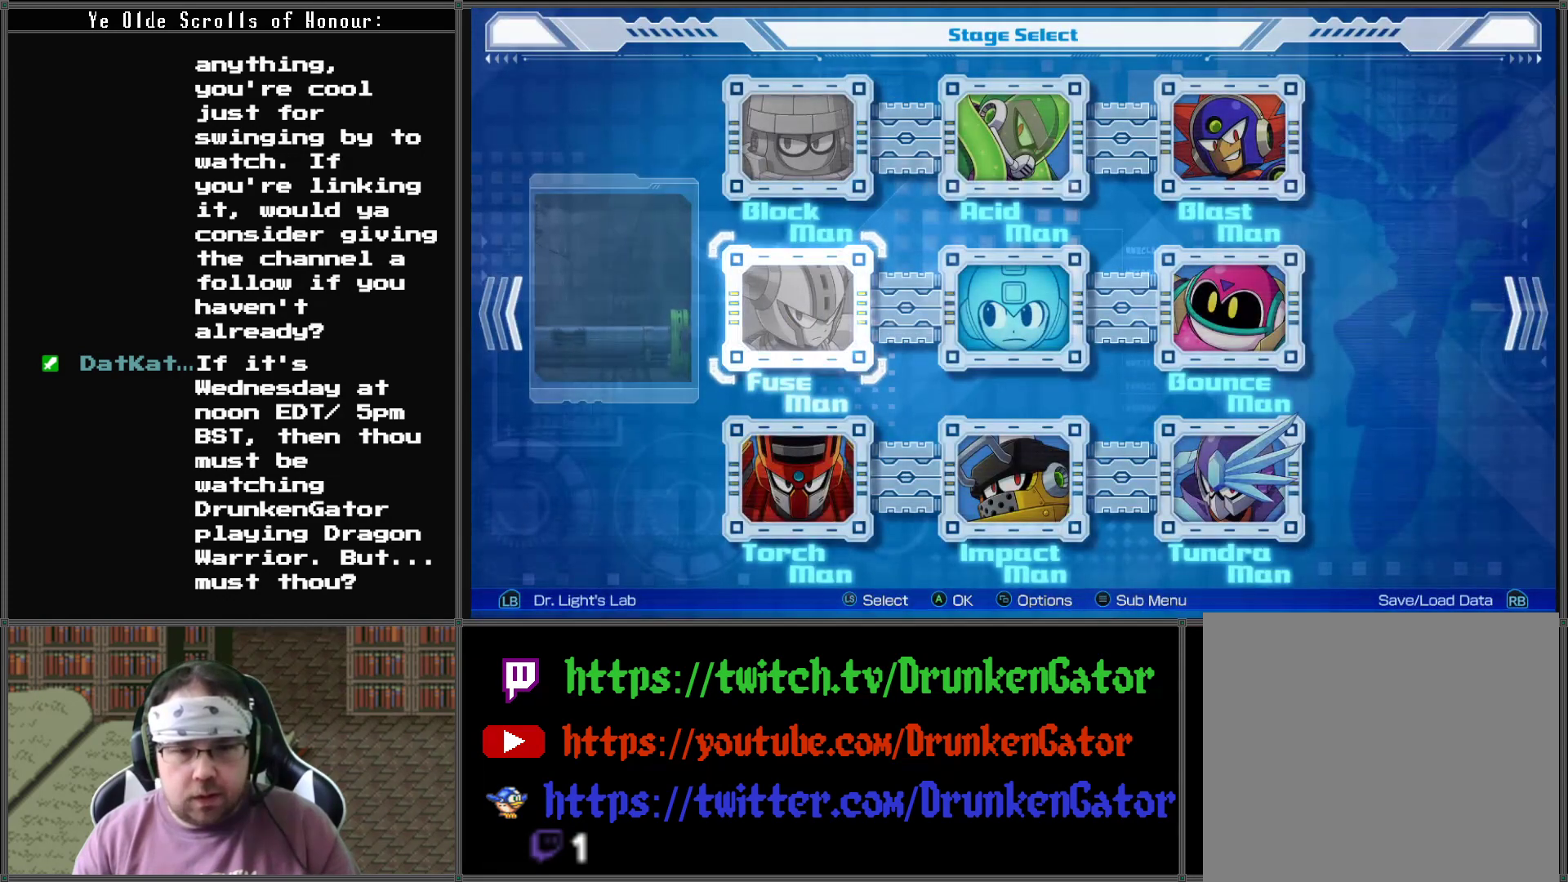
{"buttons": [], "left_stick": "center", "right_stick": "center", "events": [[267, "DPAD_RIGHT", "down"], [400, "DPAD_RIGHT", "up"]]}
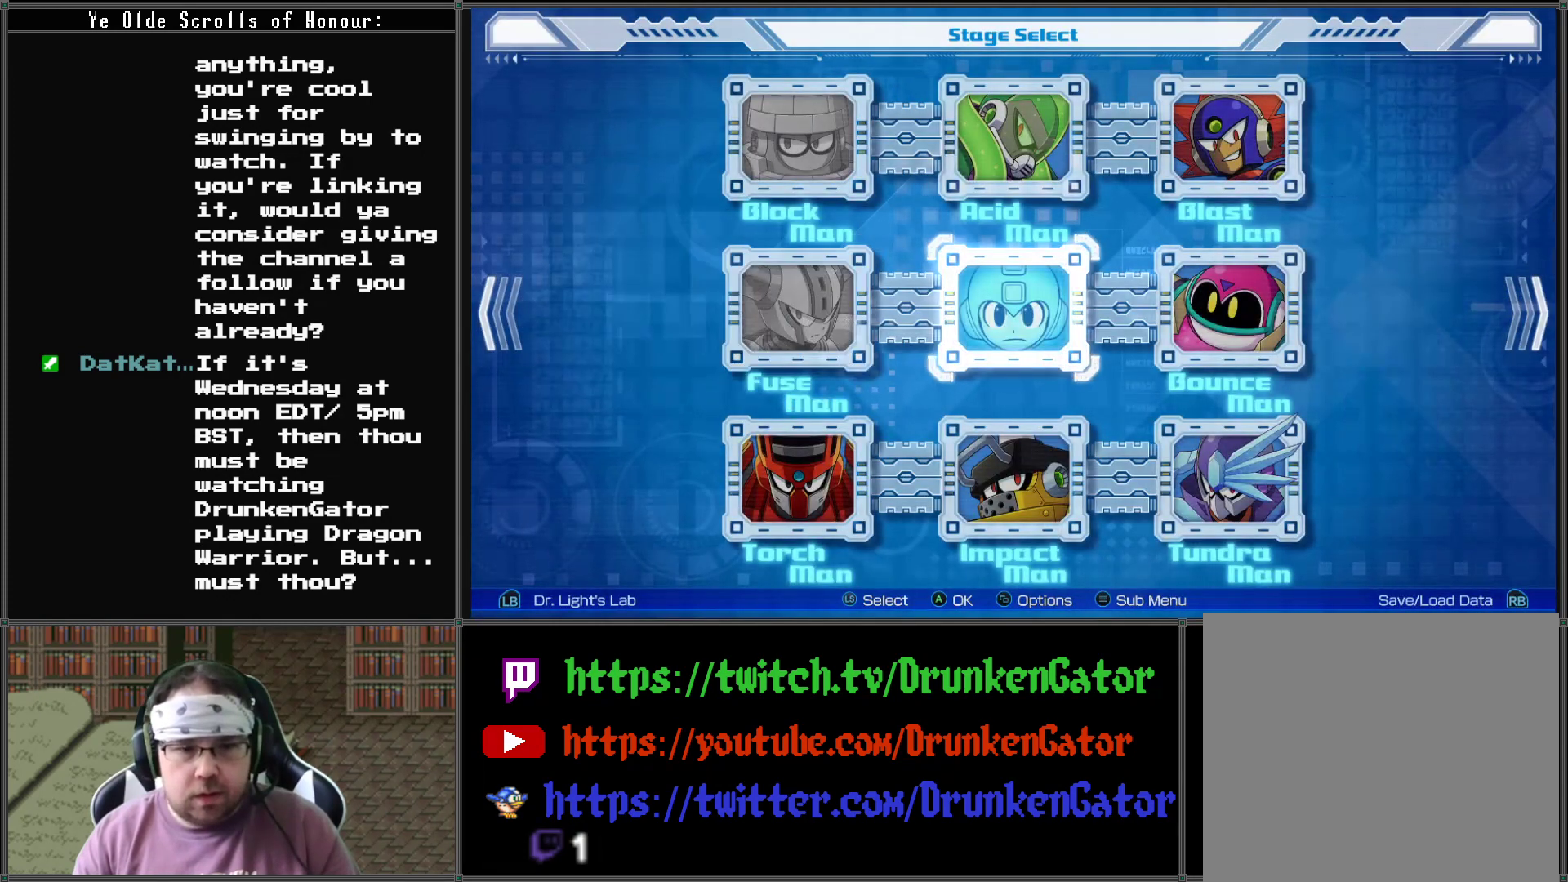
{"buttons": [], "left_stick": "center", "right_stick": "center", "events": [[200, "DPAD_LEFT", "down"], [333, "DPAD_LEFT", "up"]]}
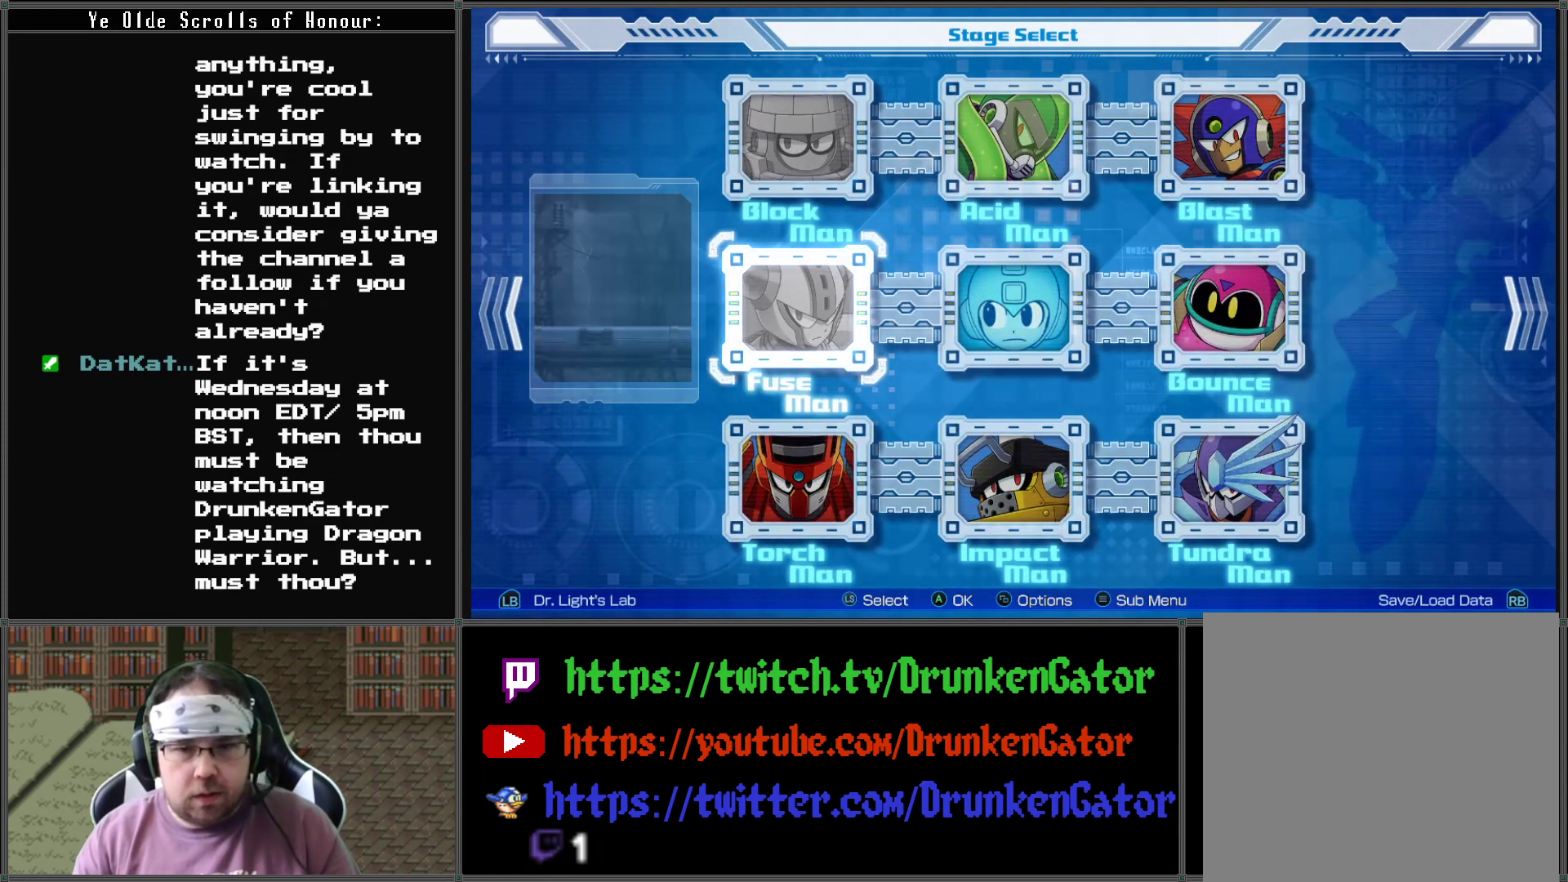
{"buttons": [], "left_stick": "center", "right_stick": "center", "events": []}
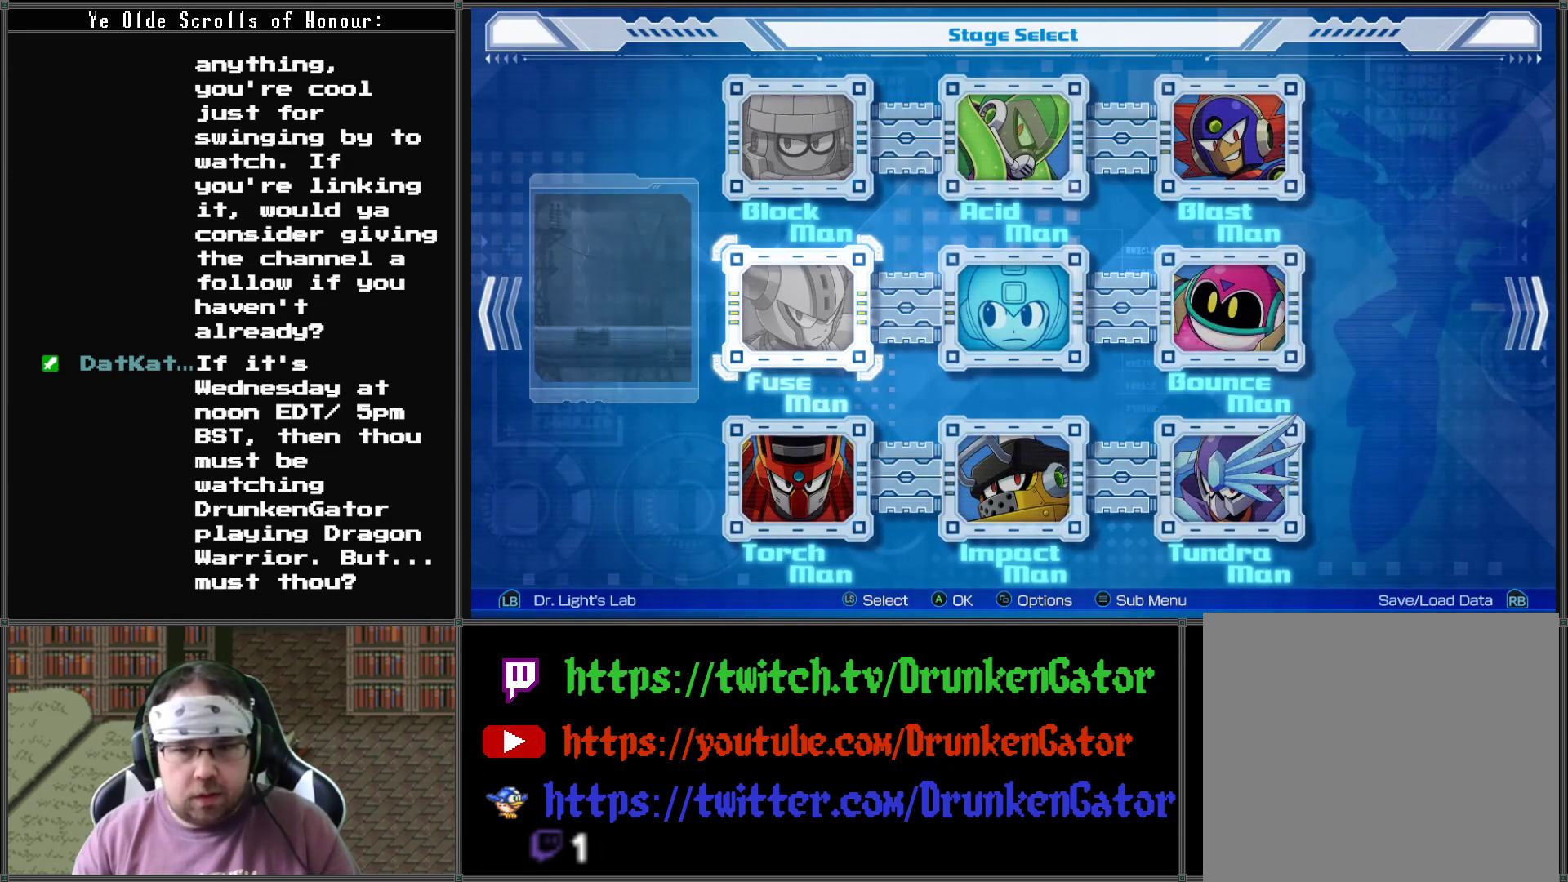
{"buttons": [], "left_stick": "center", "right_stick": "center", "events": []}
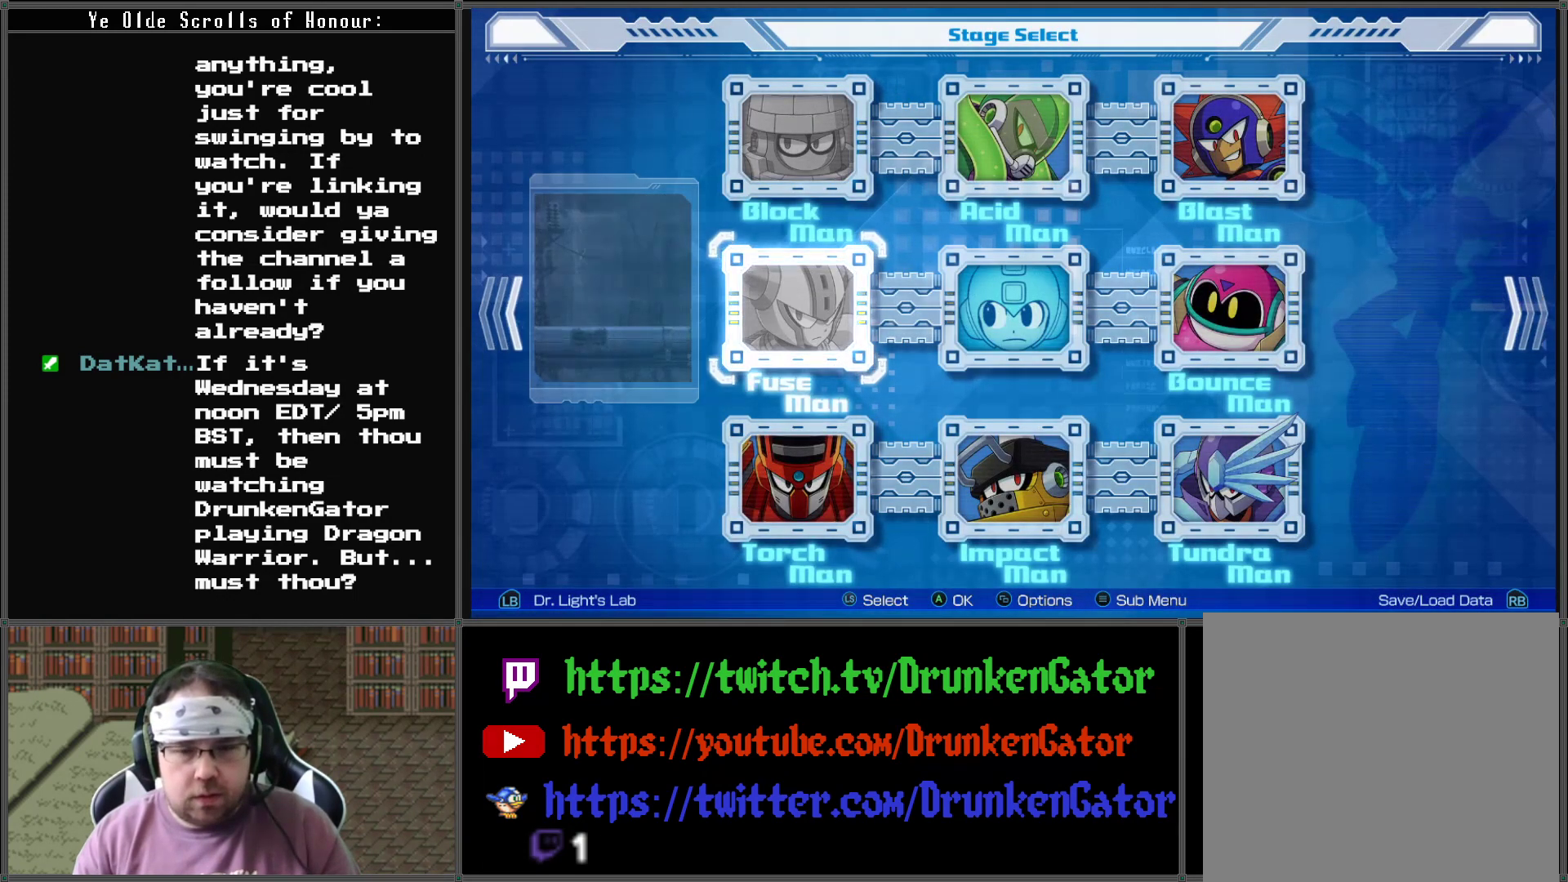
{"buttons": ["R1"], "left_stick": "center", "right_stick": "center", "events": [[467, "R1", "down"]]}
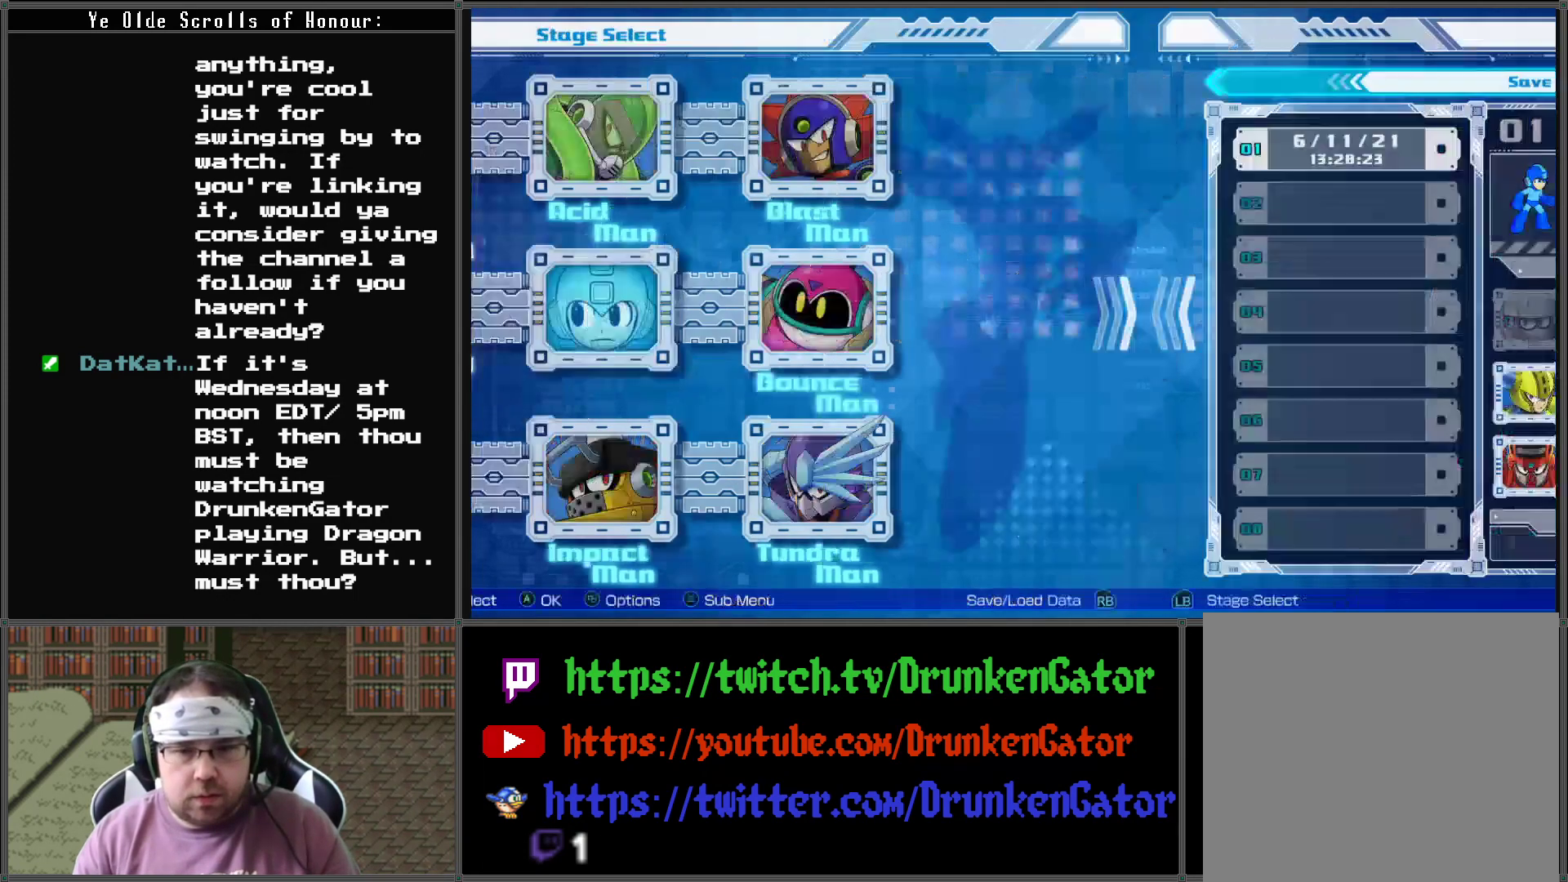
{"buttons": [], "left_stick": "center", "right_stick": "center", "events": [[100, "R1", "up"]]}
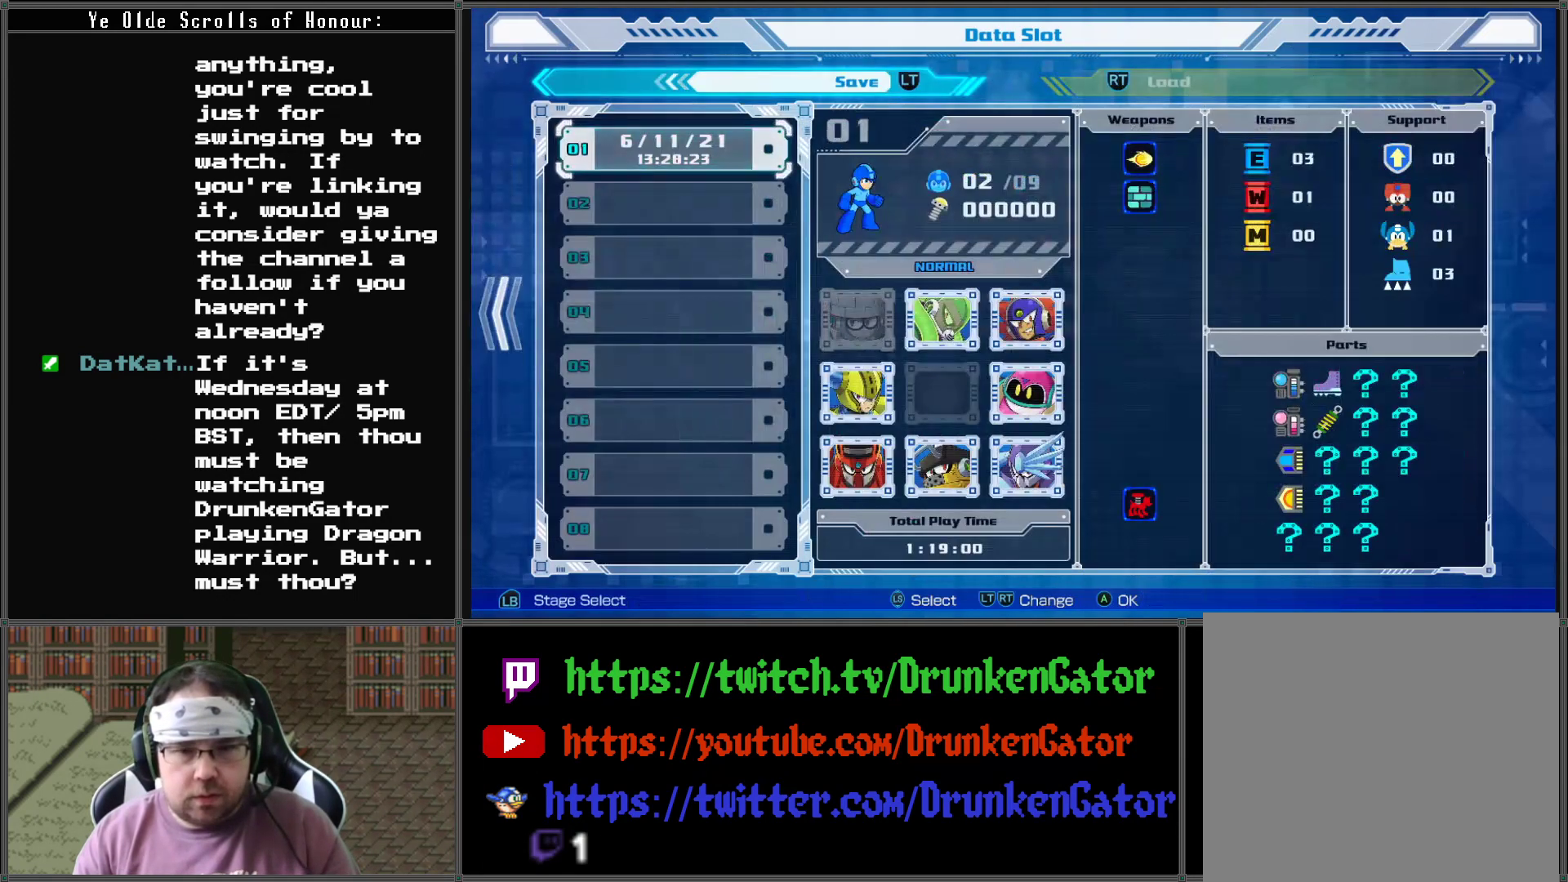
{"buttons": ["A"], "left_stick": "center", "right_stick": "center", "events": [[500, "A", "down"]]}
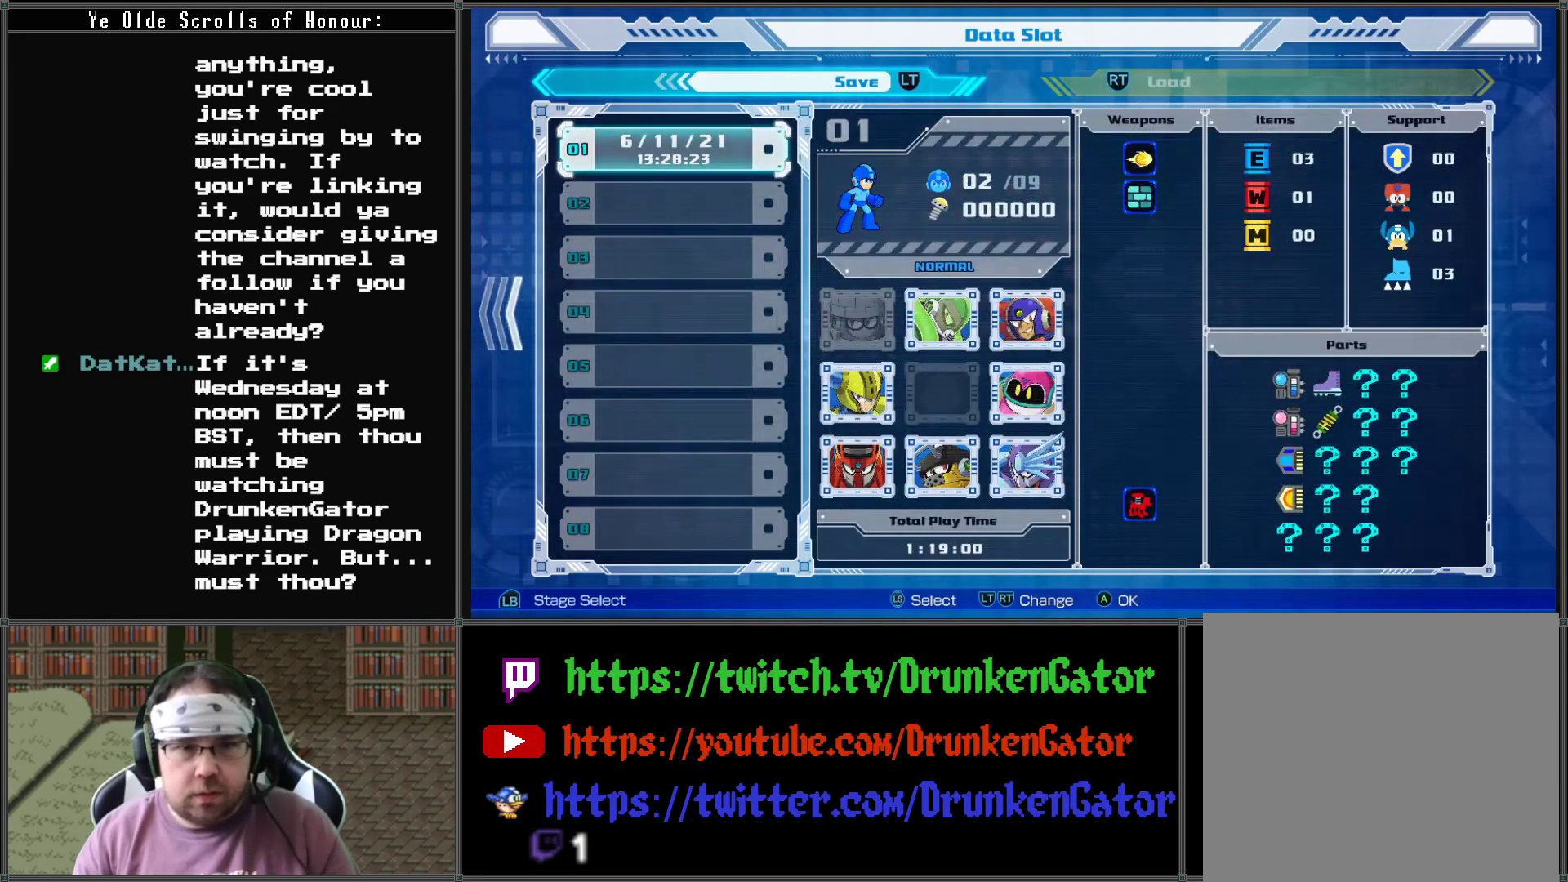
{"buttons": [], "left_stick": "center", "right_stick": "center", "events": [[200, "A", "up"]]}
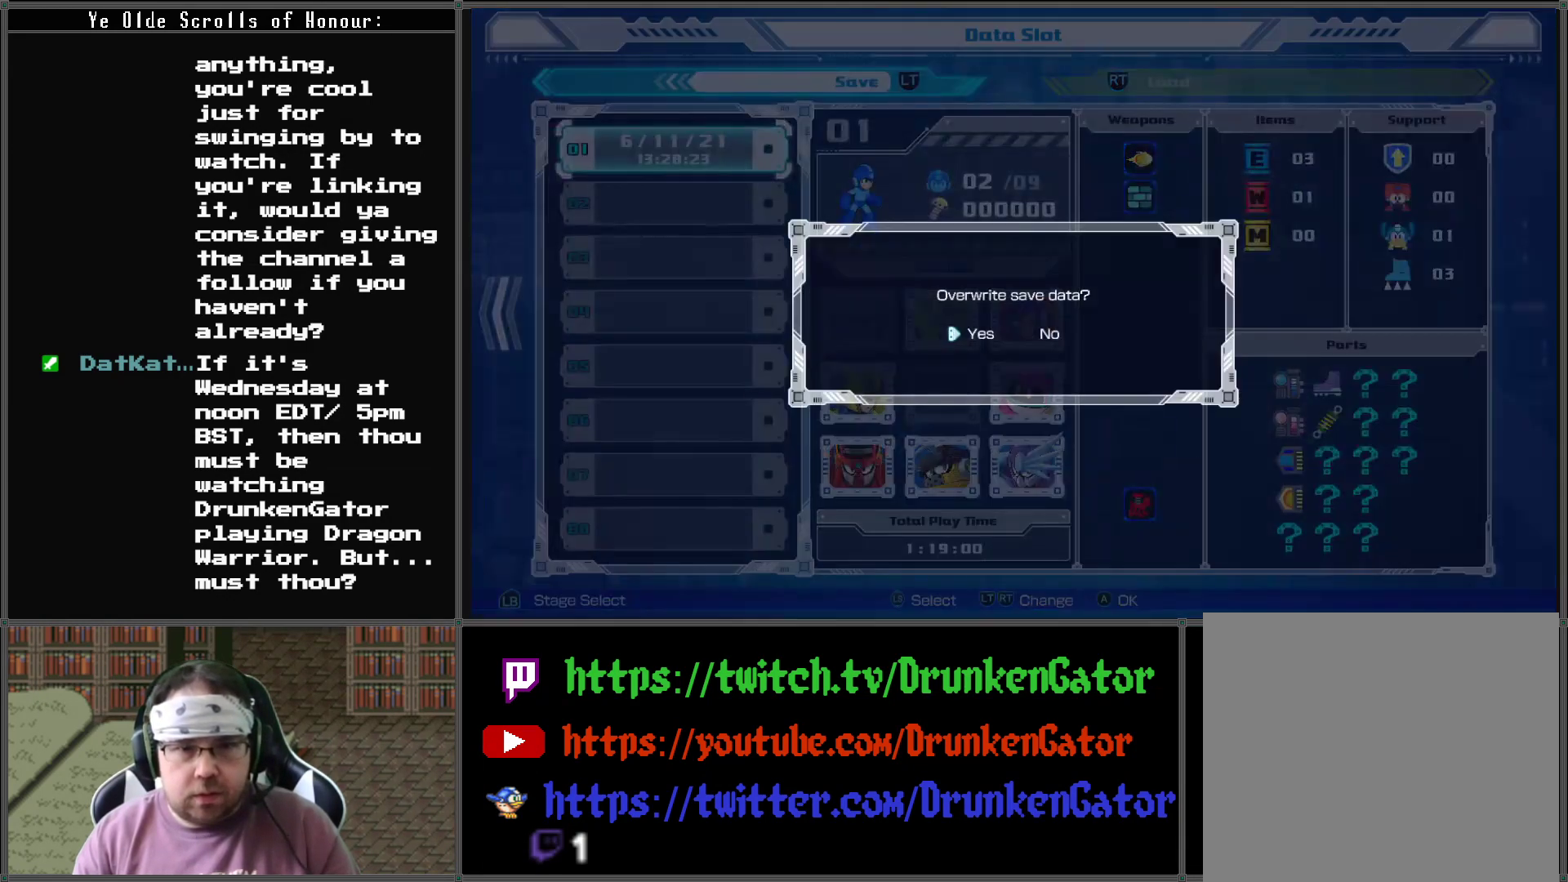
{"buttons": [], "left_stick": "center", "right_stick": "center", "events": [[333, "A", "down"], [467, "A", "up"]]}
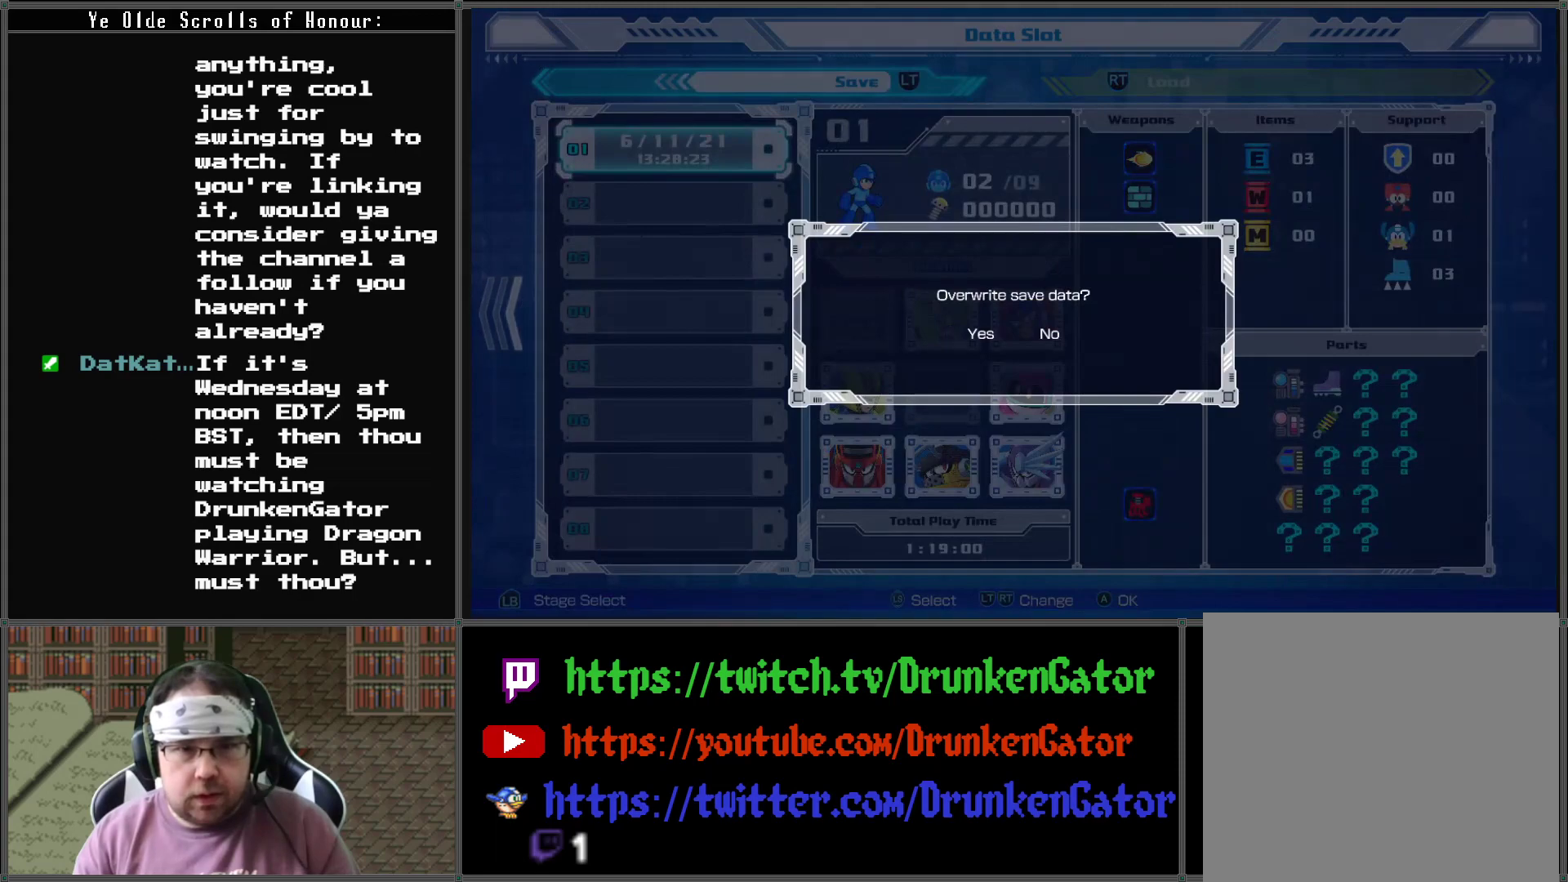
{"buttons": [], "left_stick": "center", "right_stick": "center", "events": []}
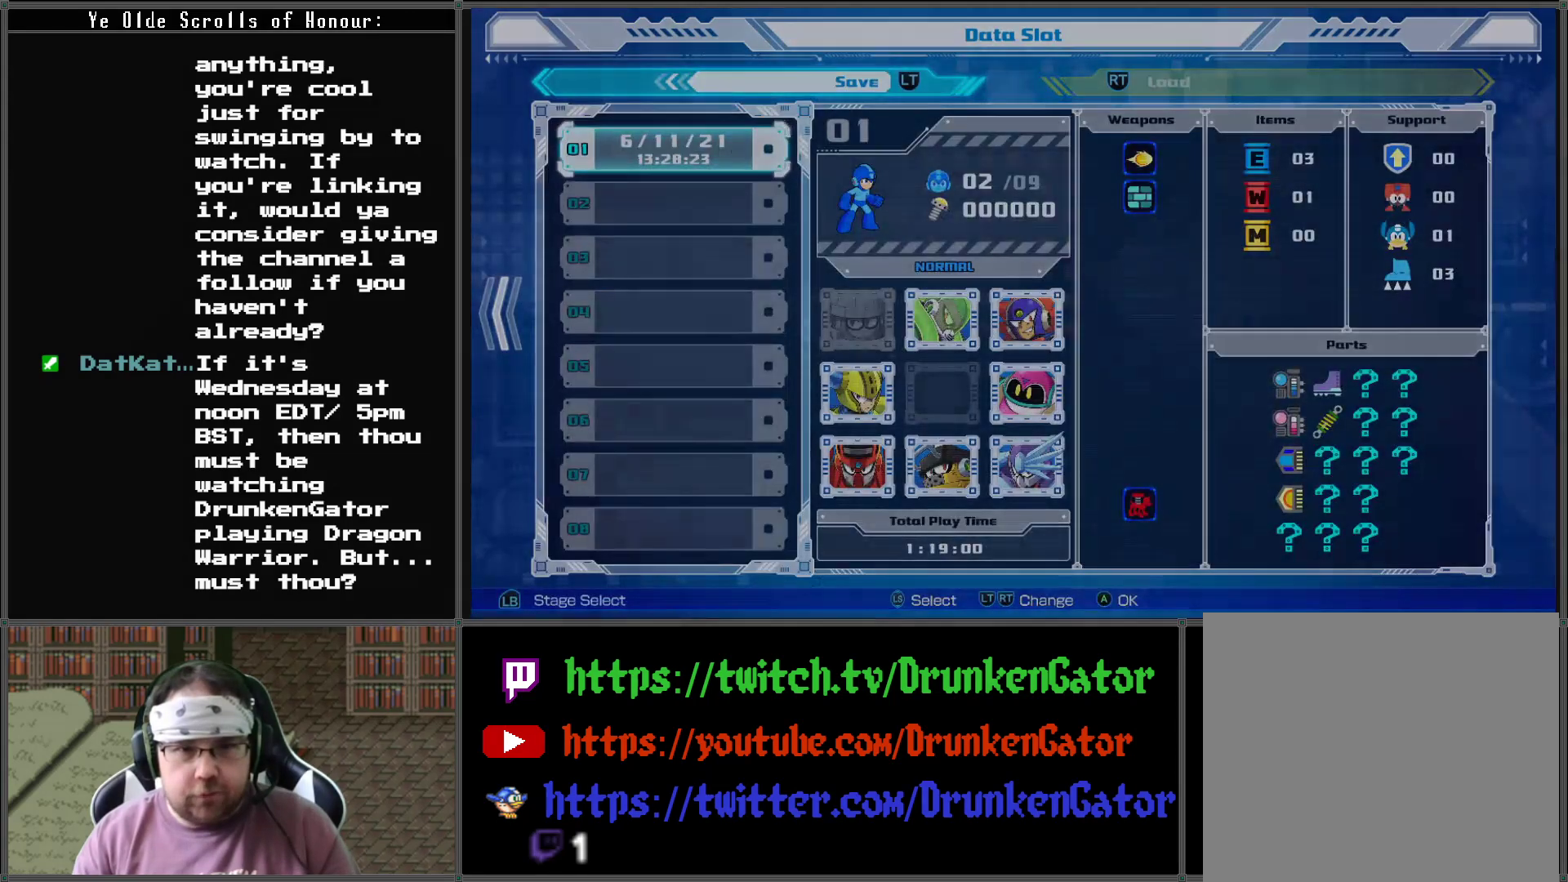
{"buttons": [], "left_stick": "center", "right_stick": "center", "events": []}
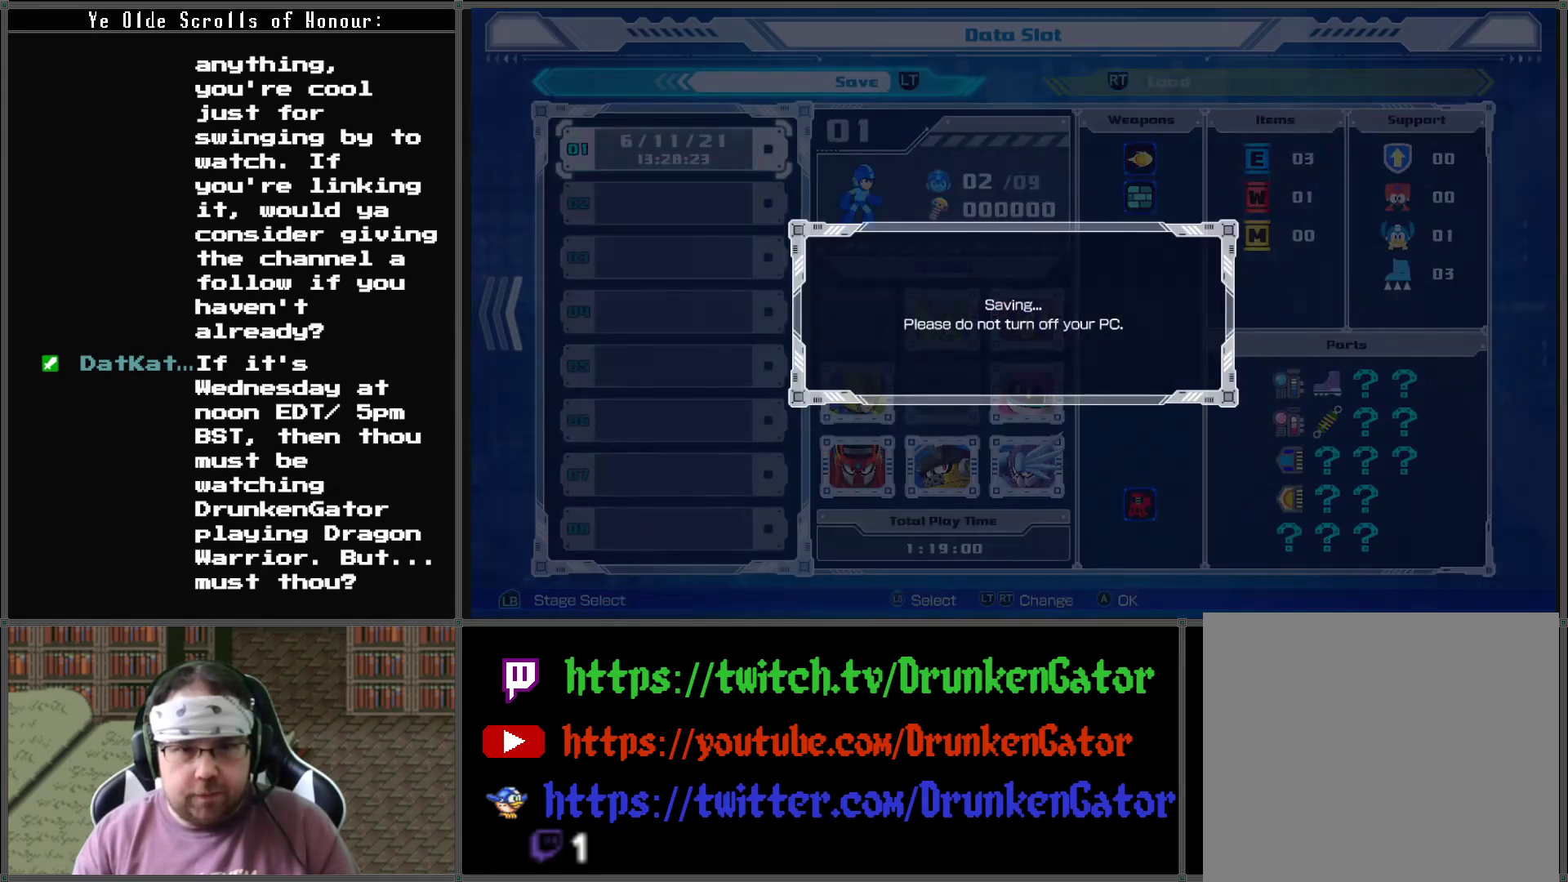
{"buttons": [], "left_stick": "center", "right_stick": "center", "events": []}
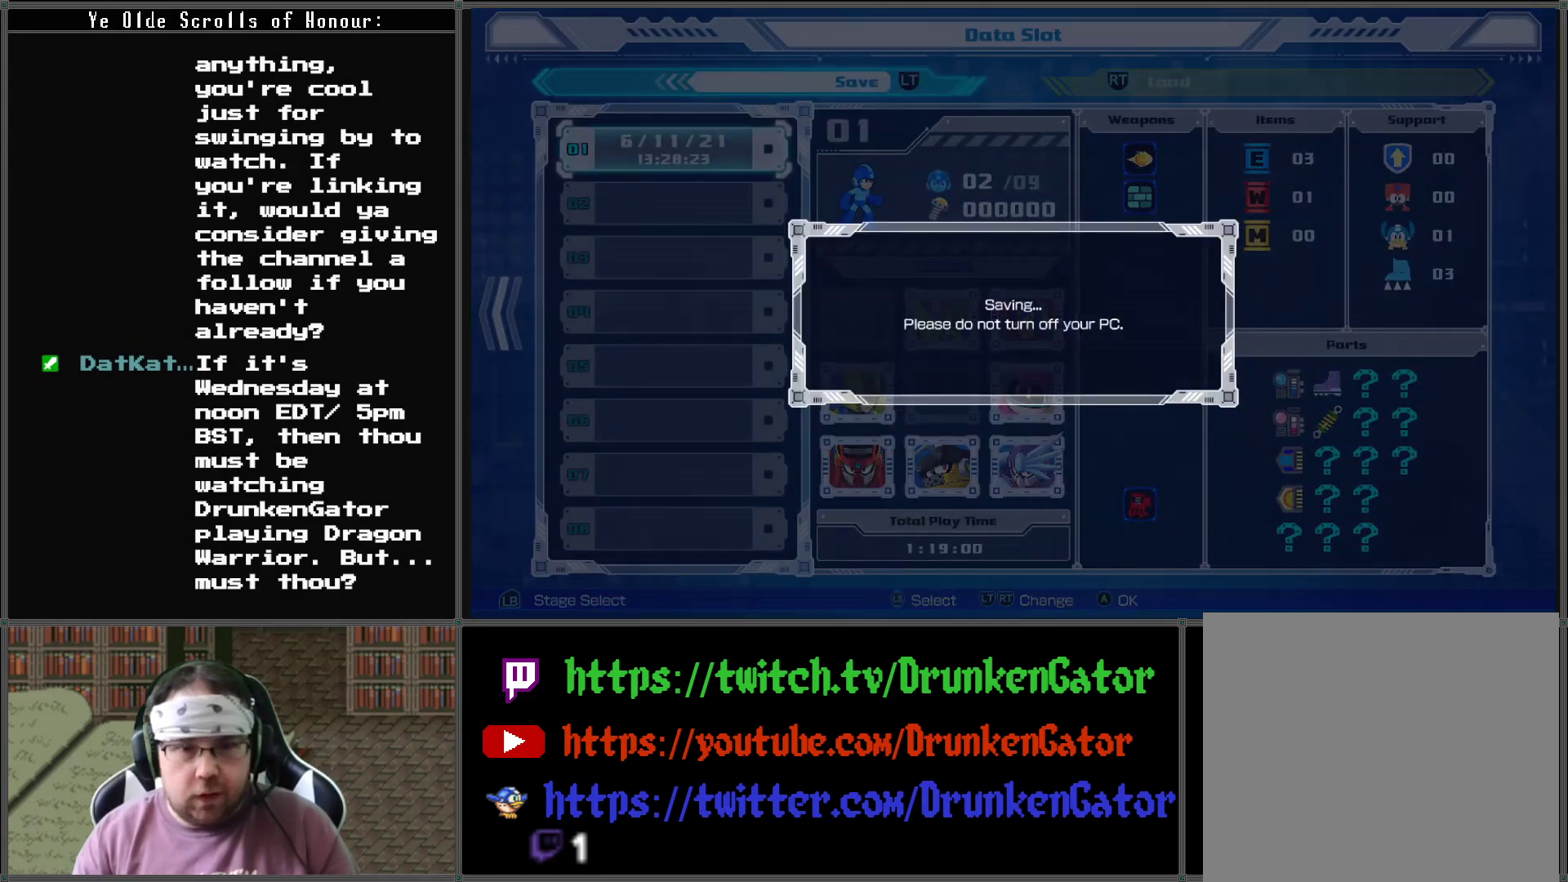
{"buttons": [], "left_stick": "center", "right_stick": "center", "events": []}
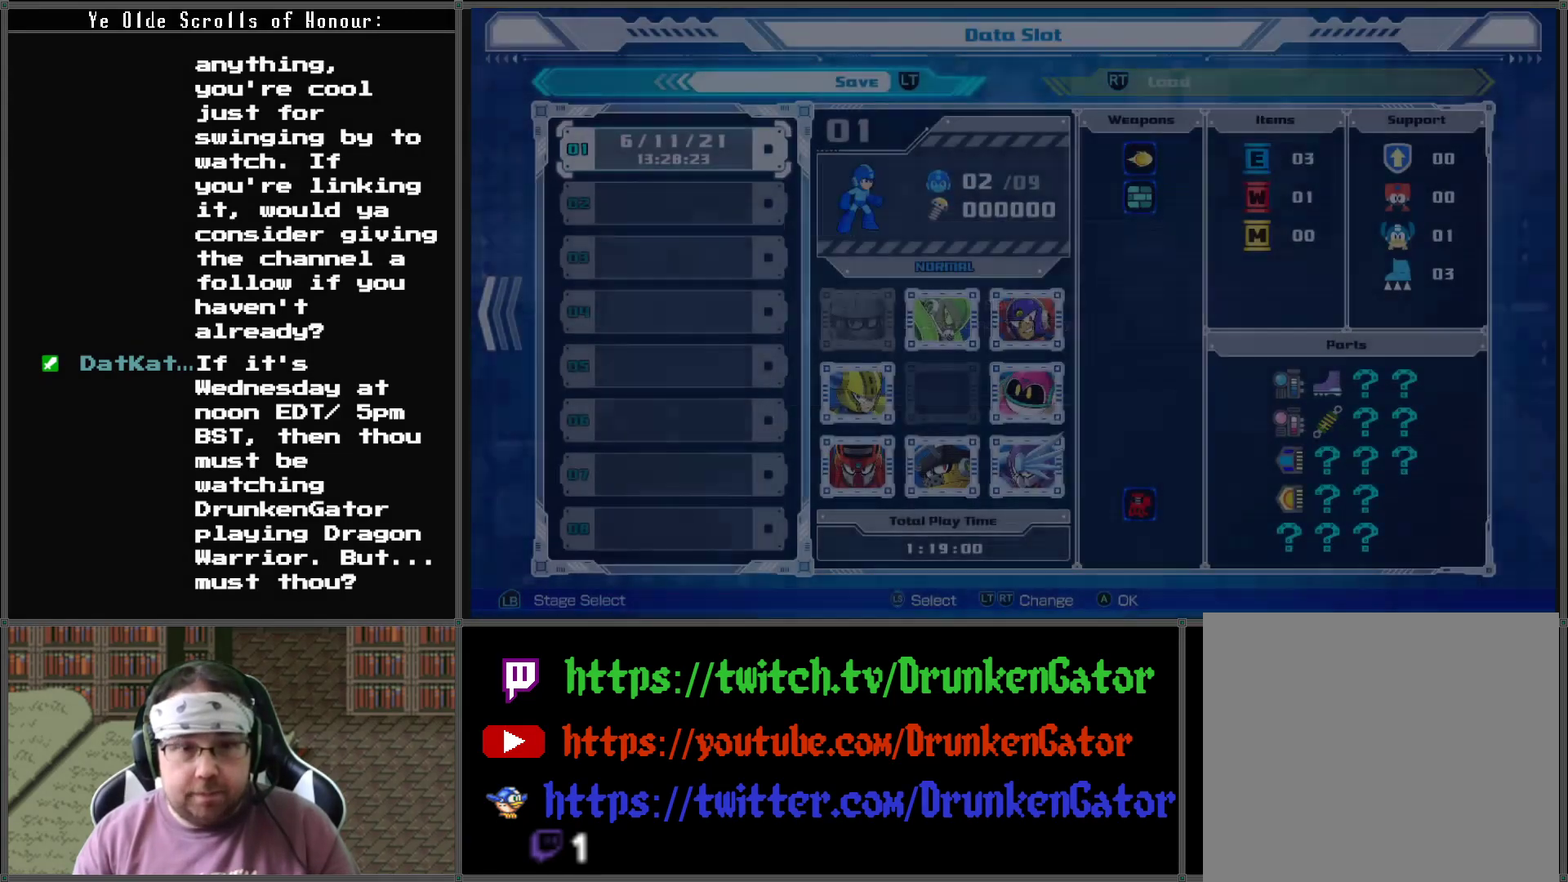
{"buttons": [], "left_stick": "center", "right_stick": "center", "events": []}
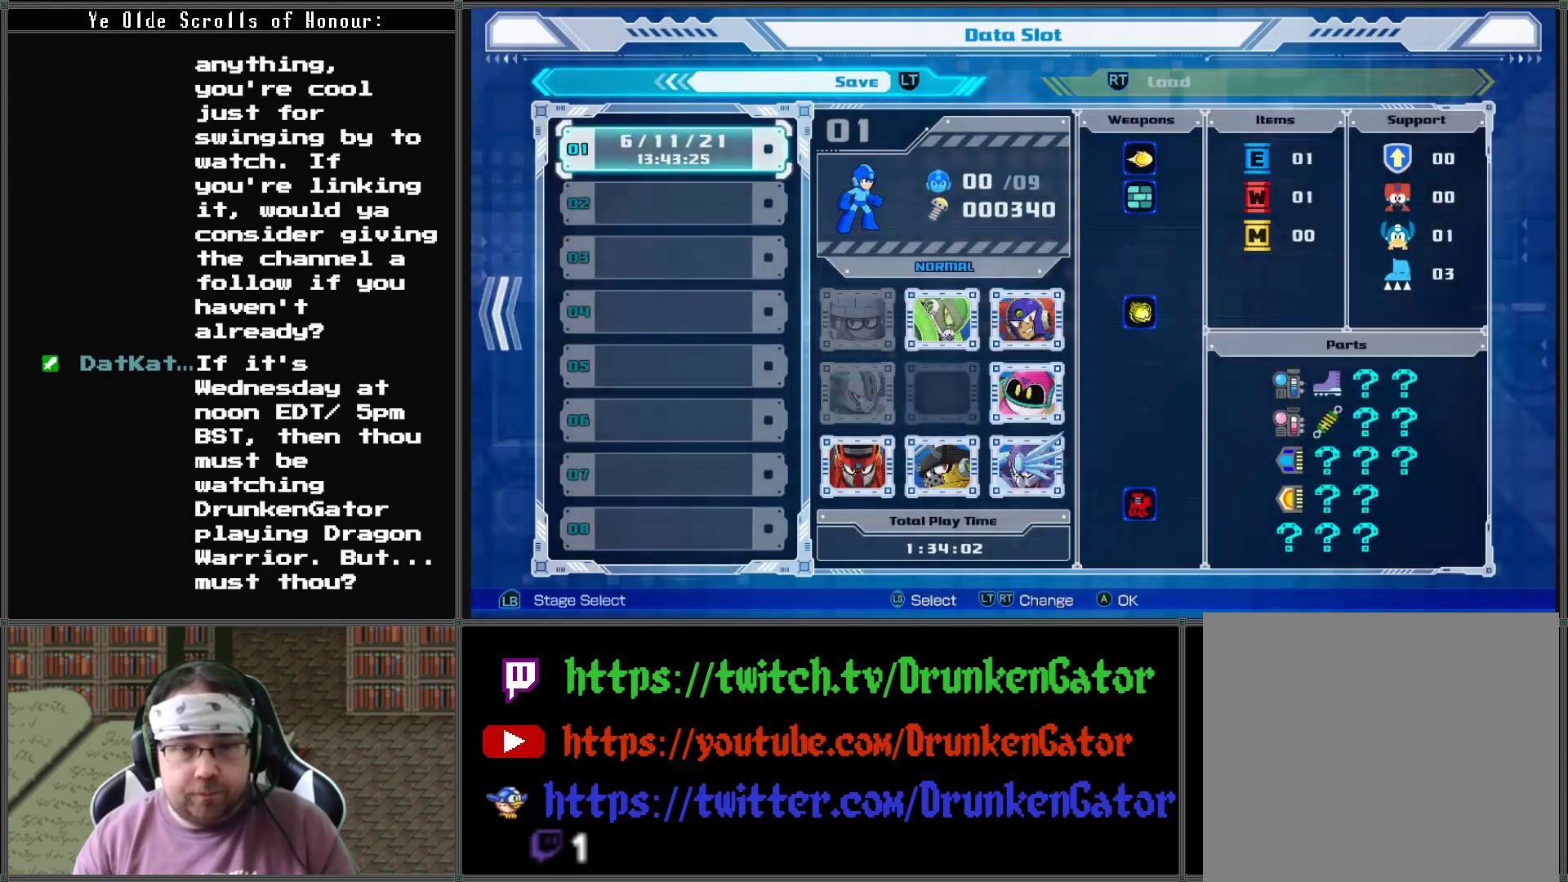
{"buttons": [], "left_stick": "center", "right_stick": "center", "events": [[133, "B", "down"], [233, "B", "up"]]}
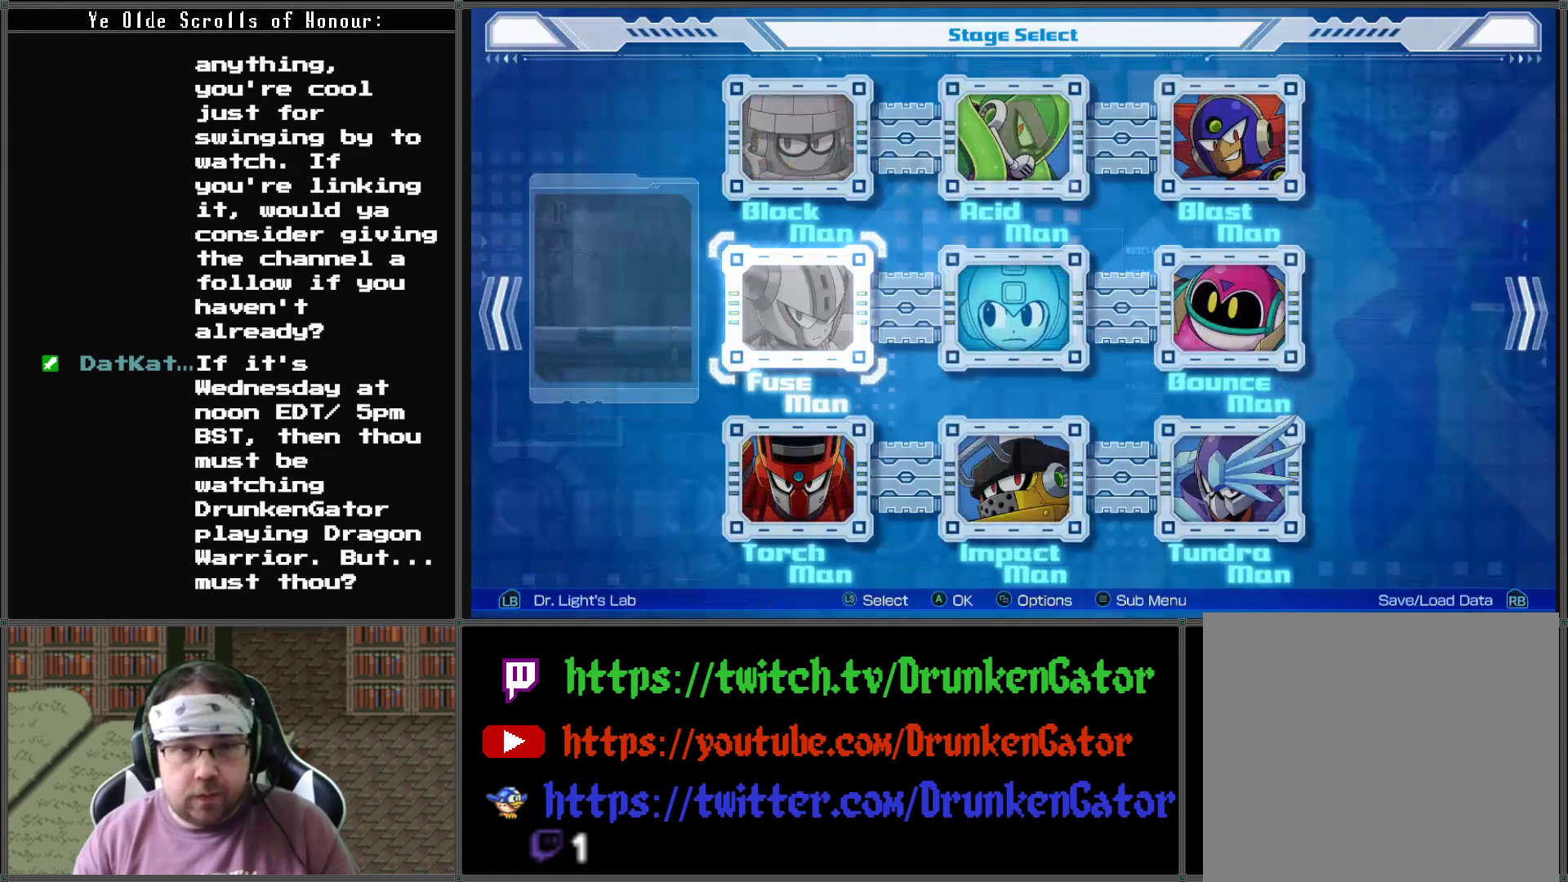
{"buttons": [], "left_stick": "center", "right_stick": "center", "events": []}
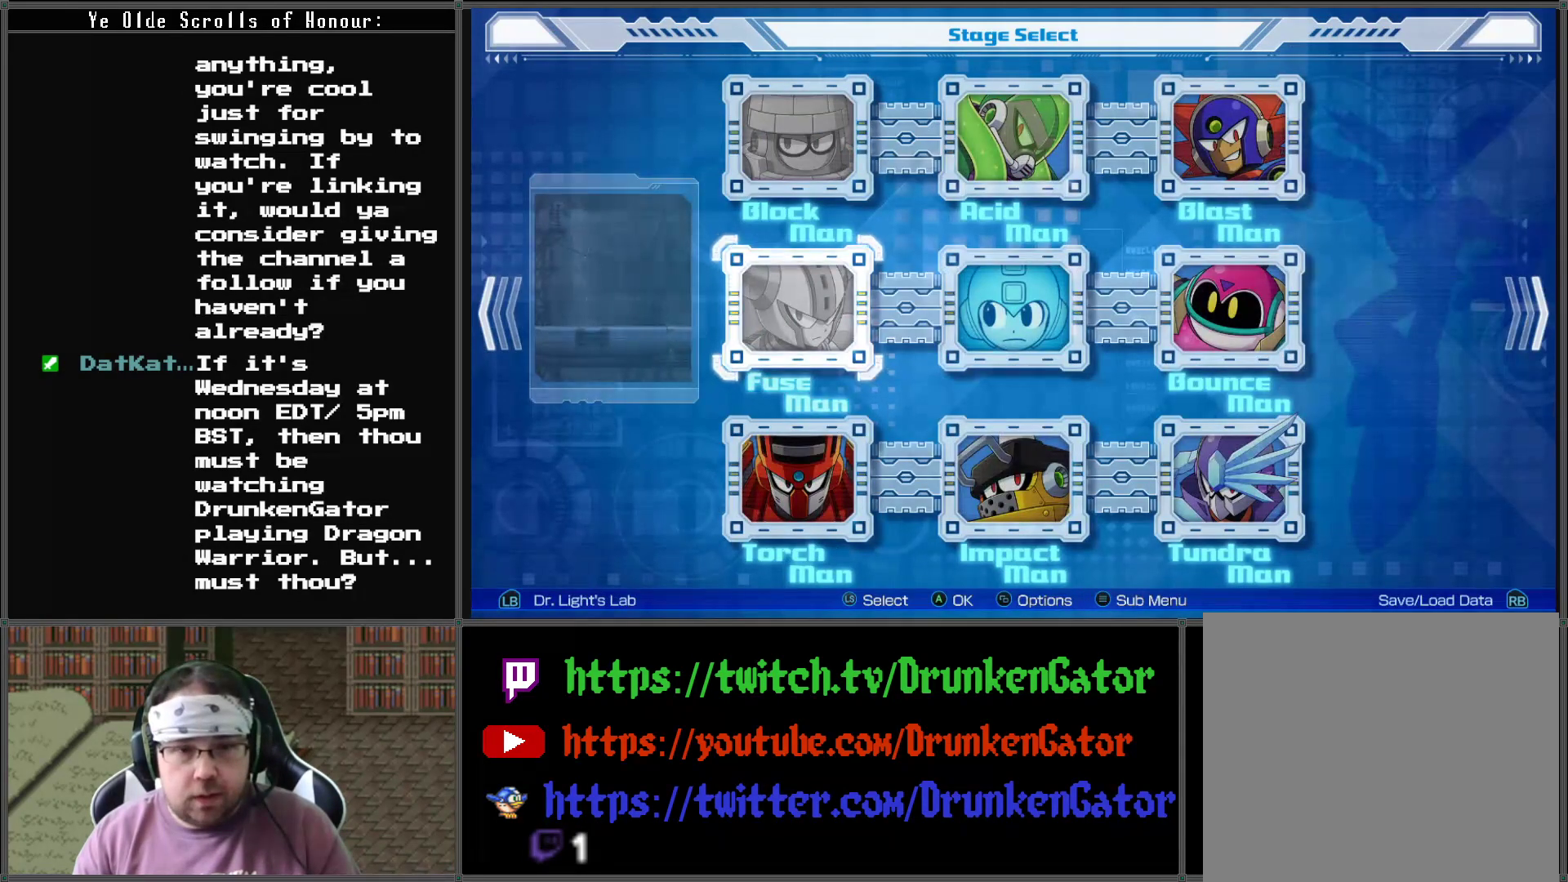
{"buttons": [], "left_stick": "center", "right_stick": "center", "events": []}
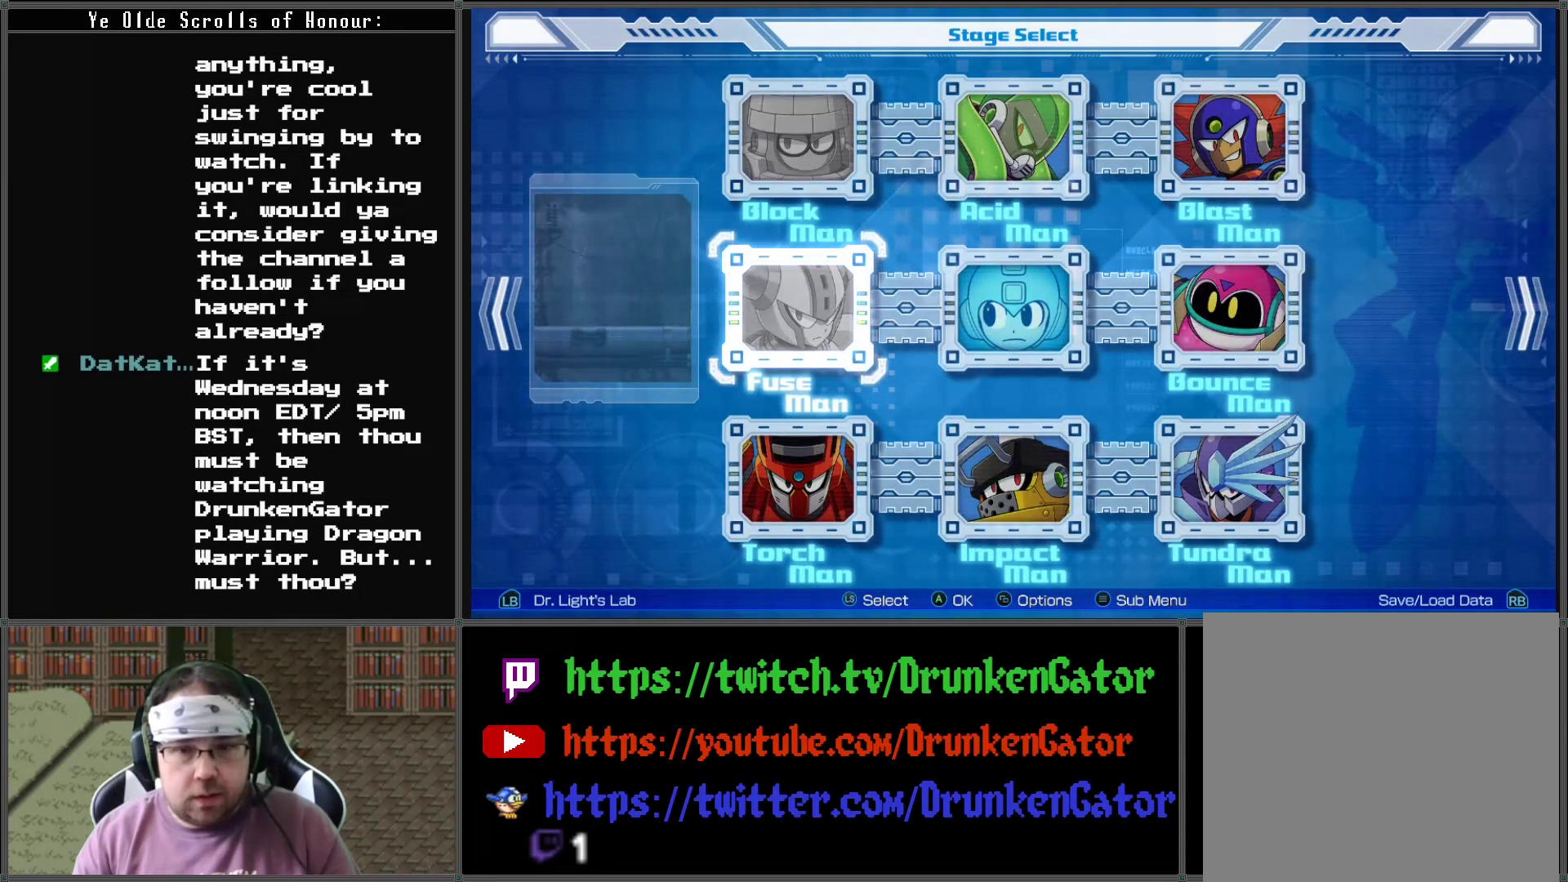
{"buttons": [], "left_stick": "center", "right_stick": "center", "events": [[333, "R1", "down"], [467, "R1", "up"]]}
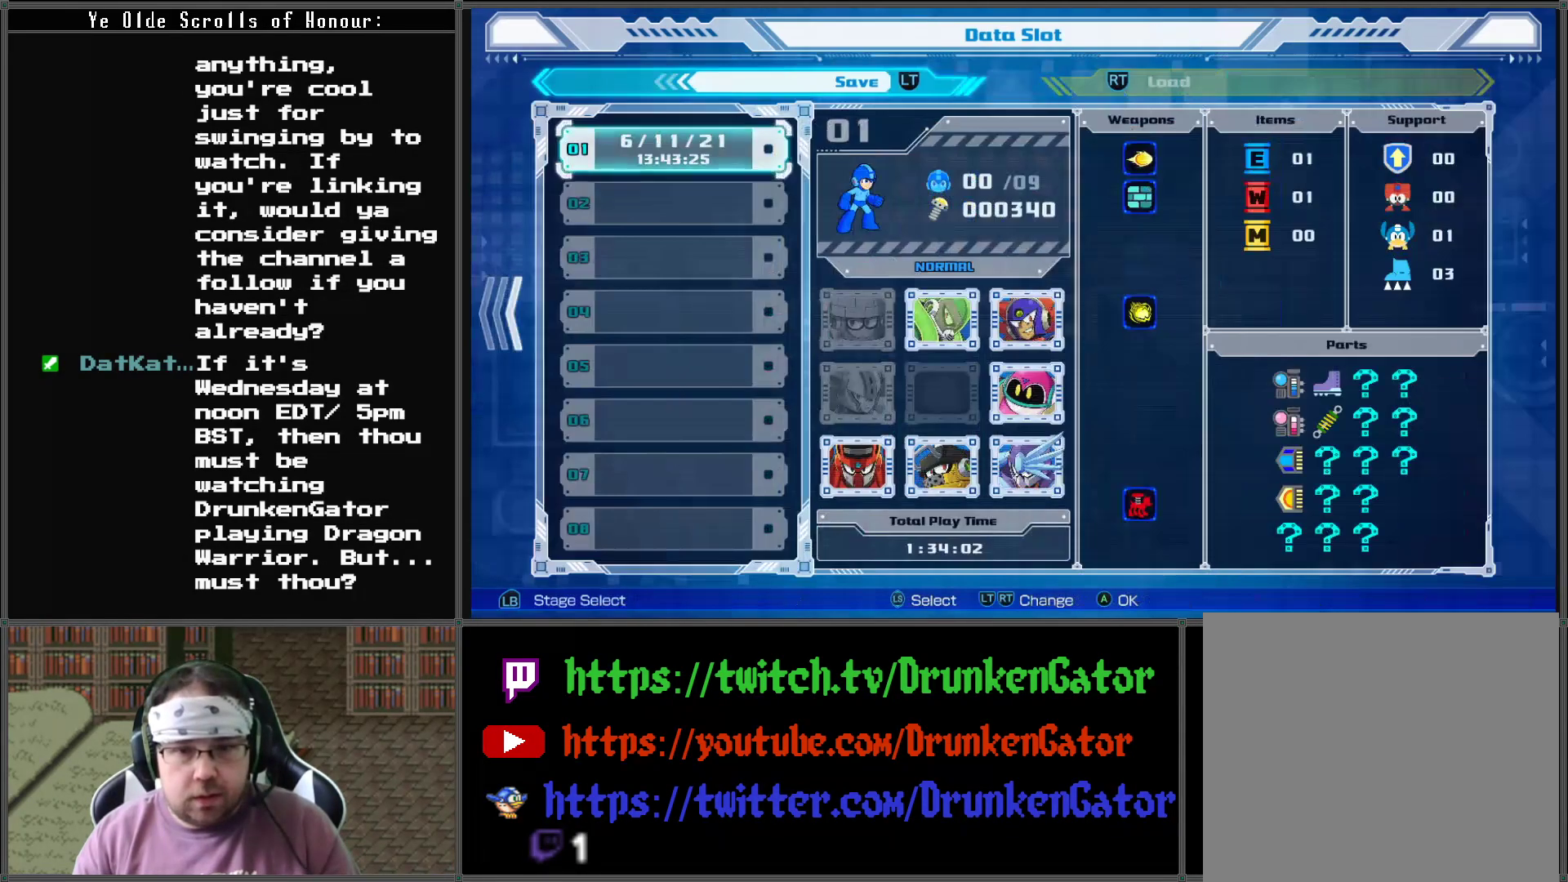
{"buttons": ["B"], "left_stick": "center", "right_stick": "center", "events": [[500, "B", "down"]]}
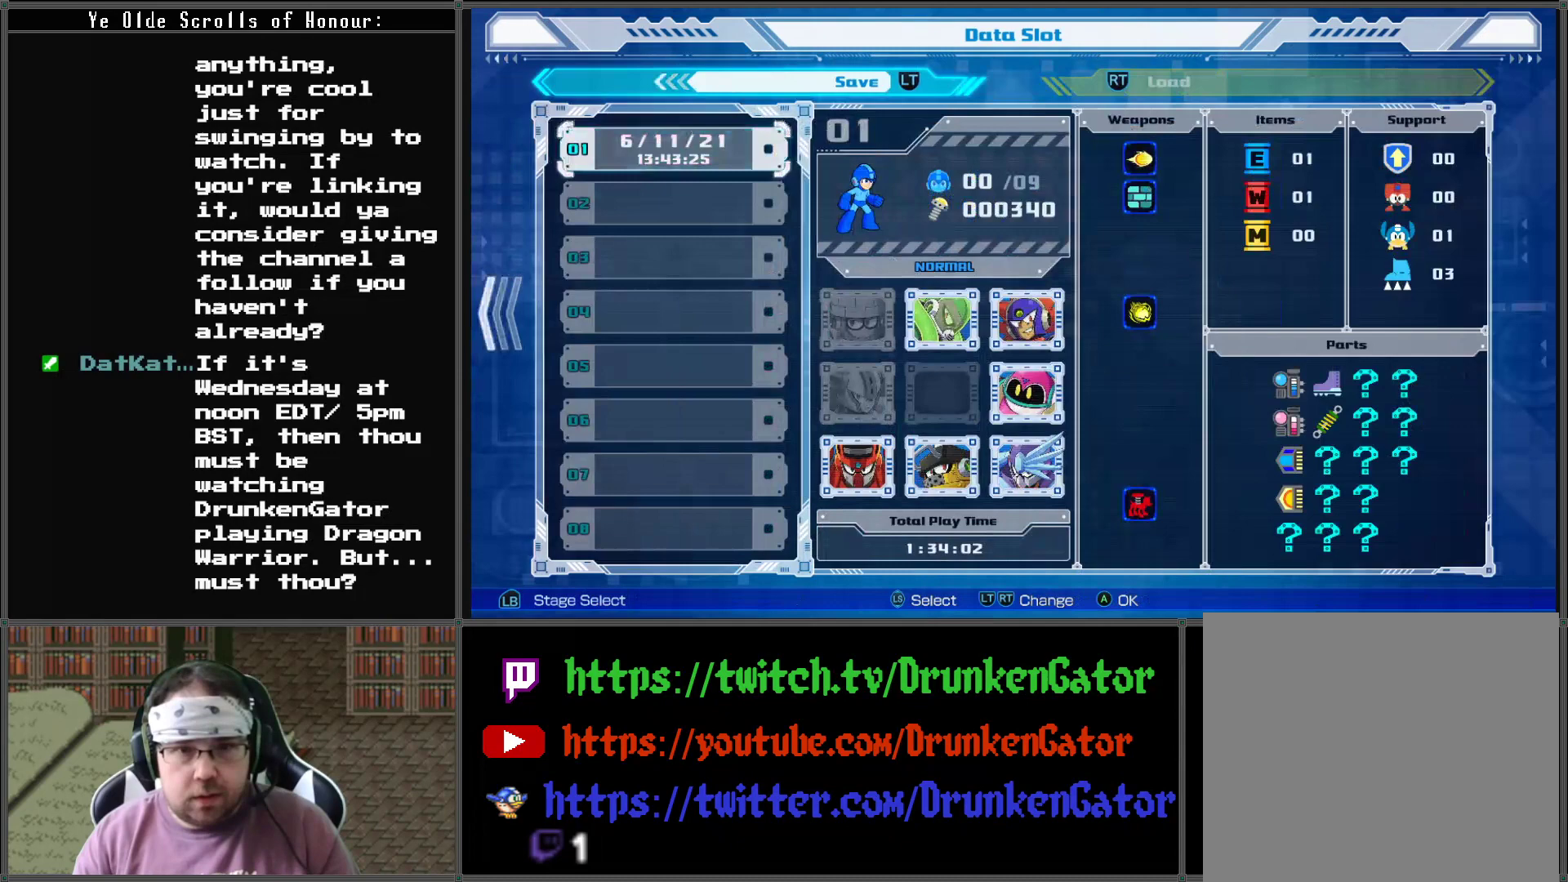
{"buttons": [], "left_stick": "center", "right_stick": "center", "events": [[133, "B", "up"]]}
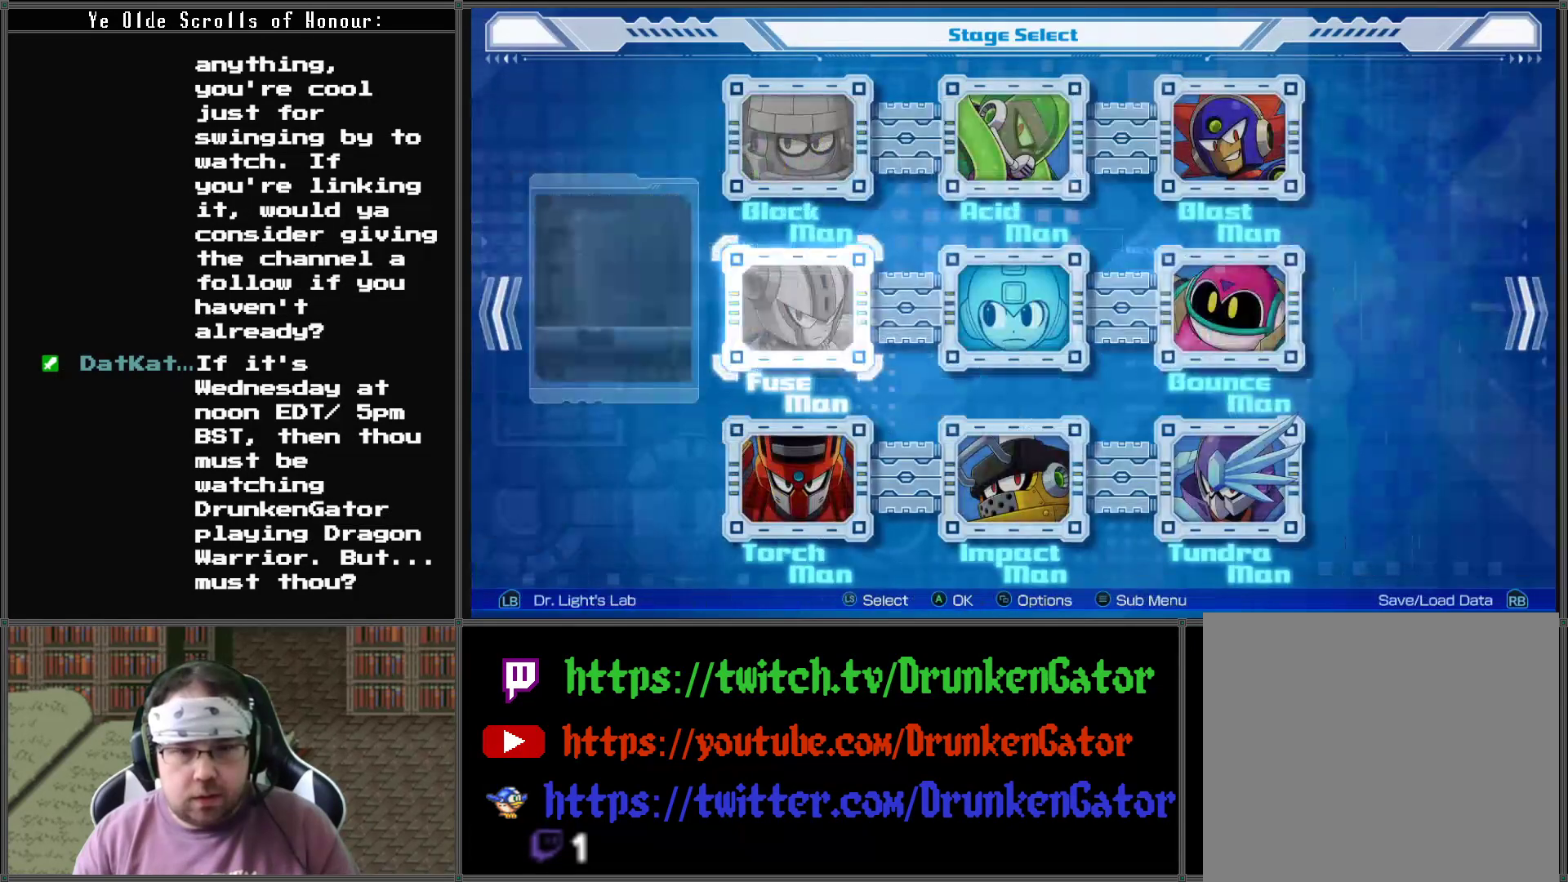
{"buttons": [], "left_stick": "center", "right_stick": "center", "events": [[33, "DPAD_LEFT", "down"], [167, "DPAD_LEFT", "up"]]}
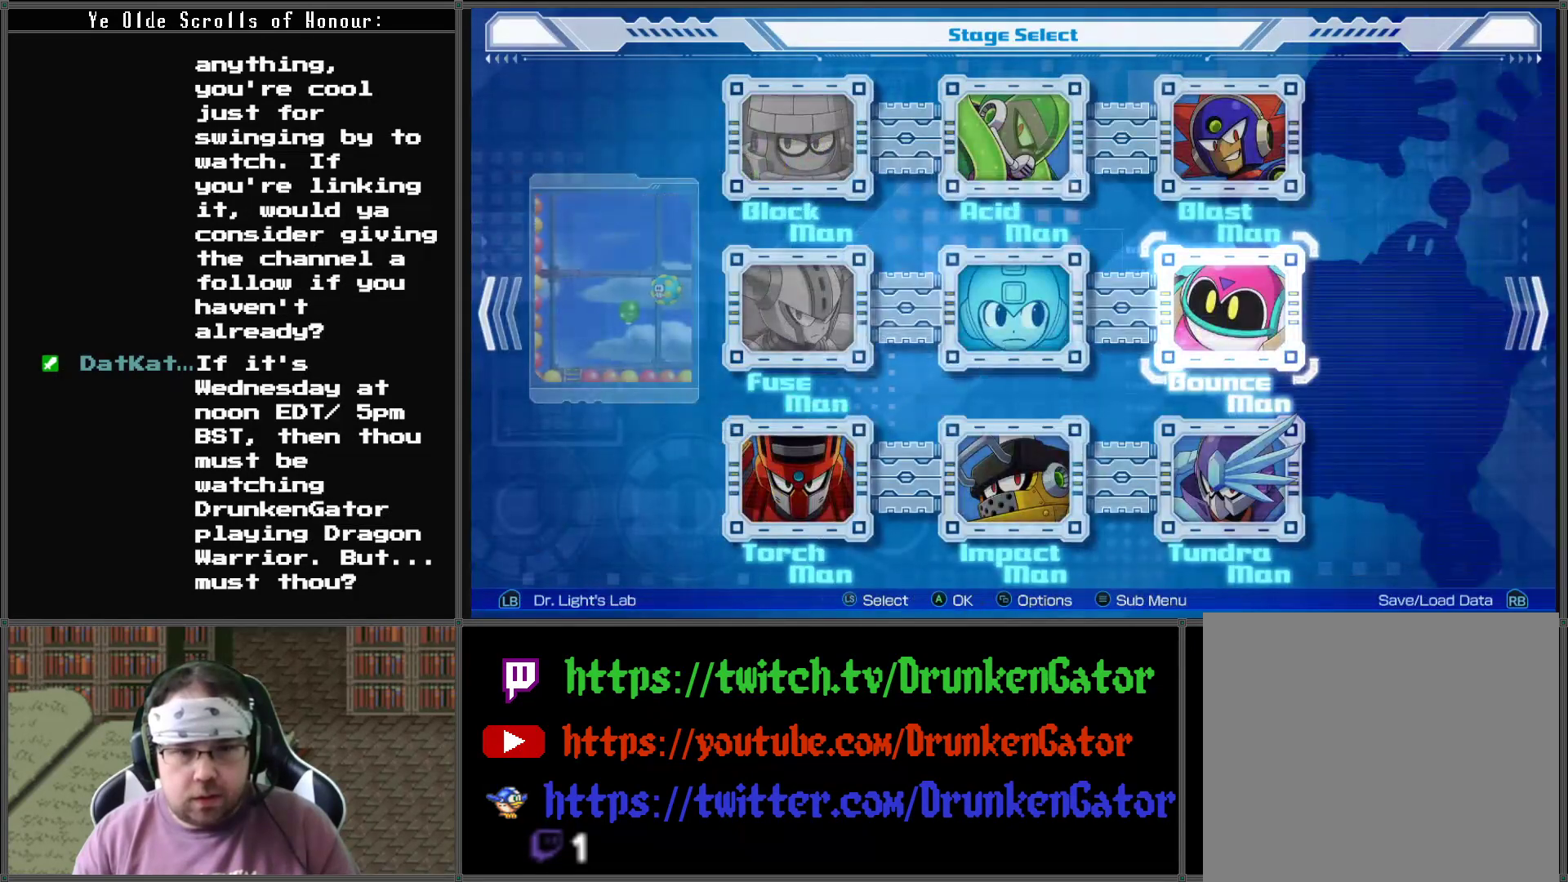
{"buttons": [], "left_stick": "center", "right_stick": "center", "events": [[300, "DPAD_LEFT", "down"], [433, "DPAD_LEFT", "up"]]}
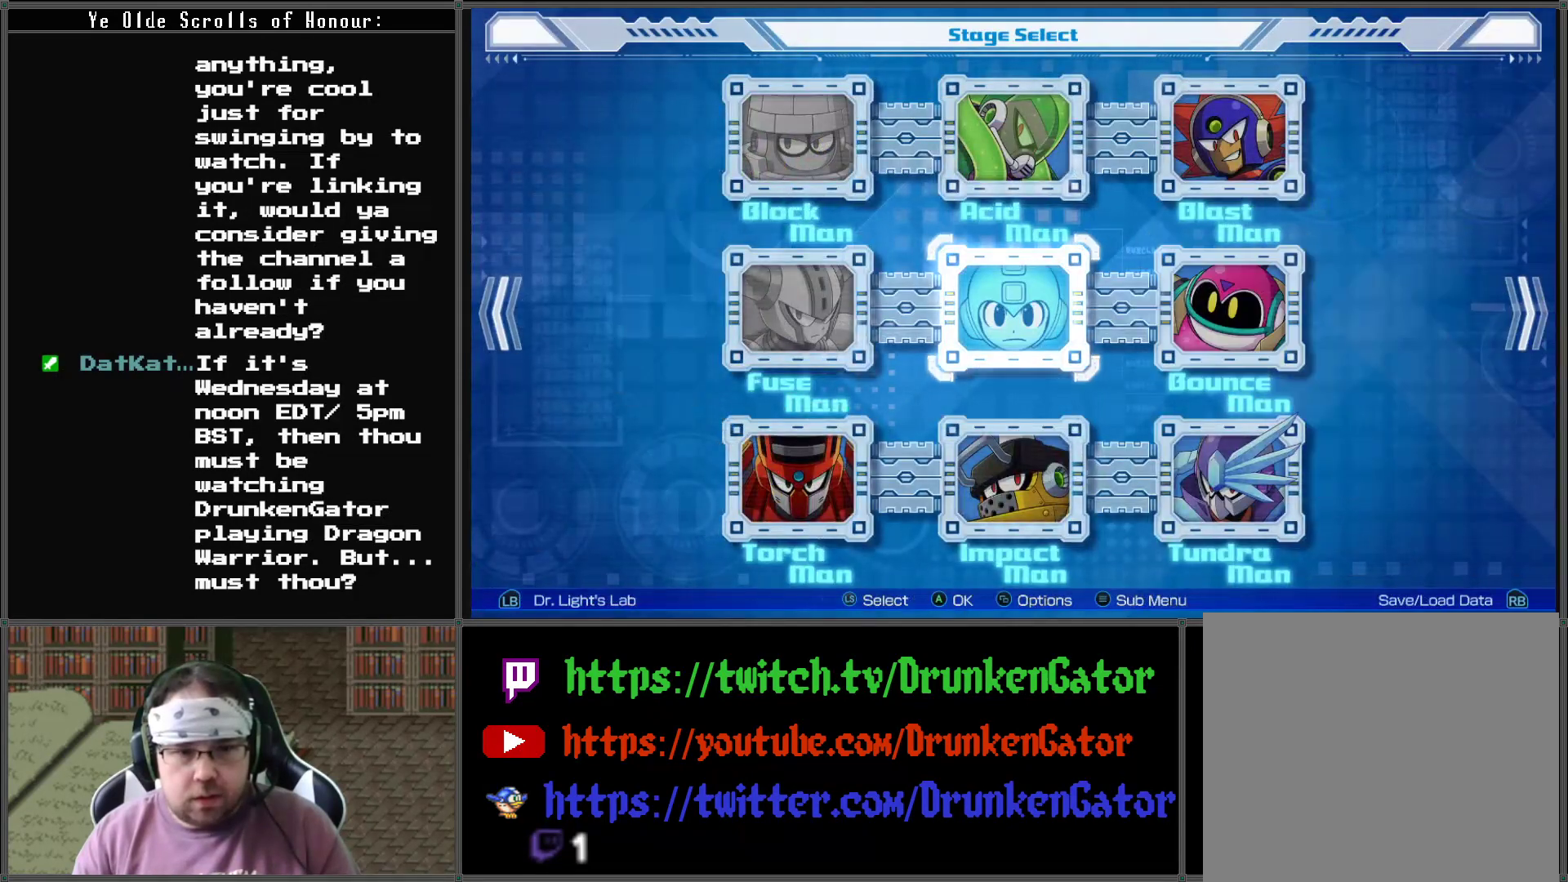
{"buttons": [], "left_stick": "center", "right_stick": "center", "events": [[333, "L1", "down"], [400, "L1", "up"]]}
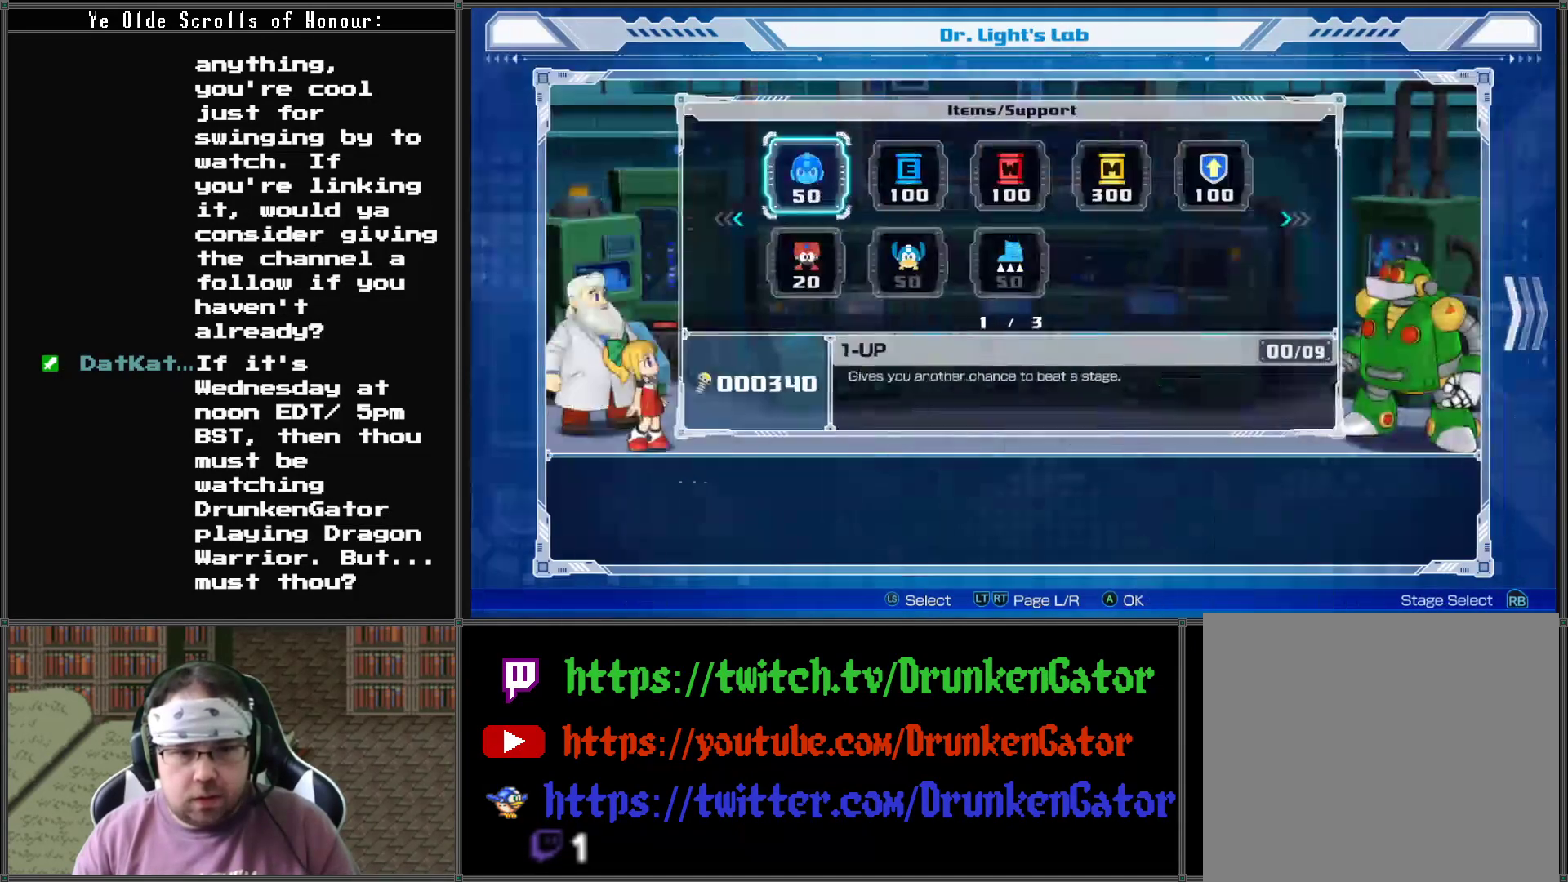
{"buttons": [], "left_stick": "center", "right_stick": "center", "events": []}
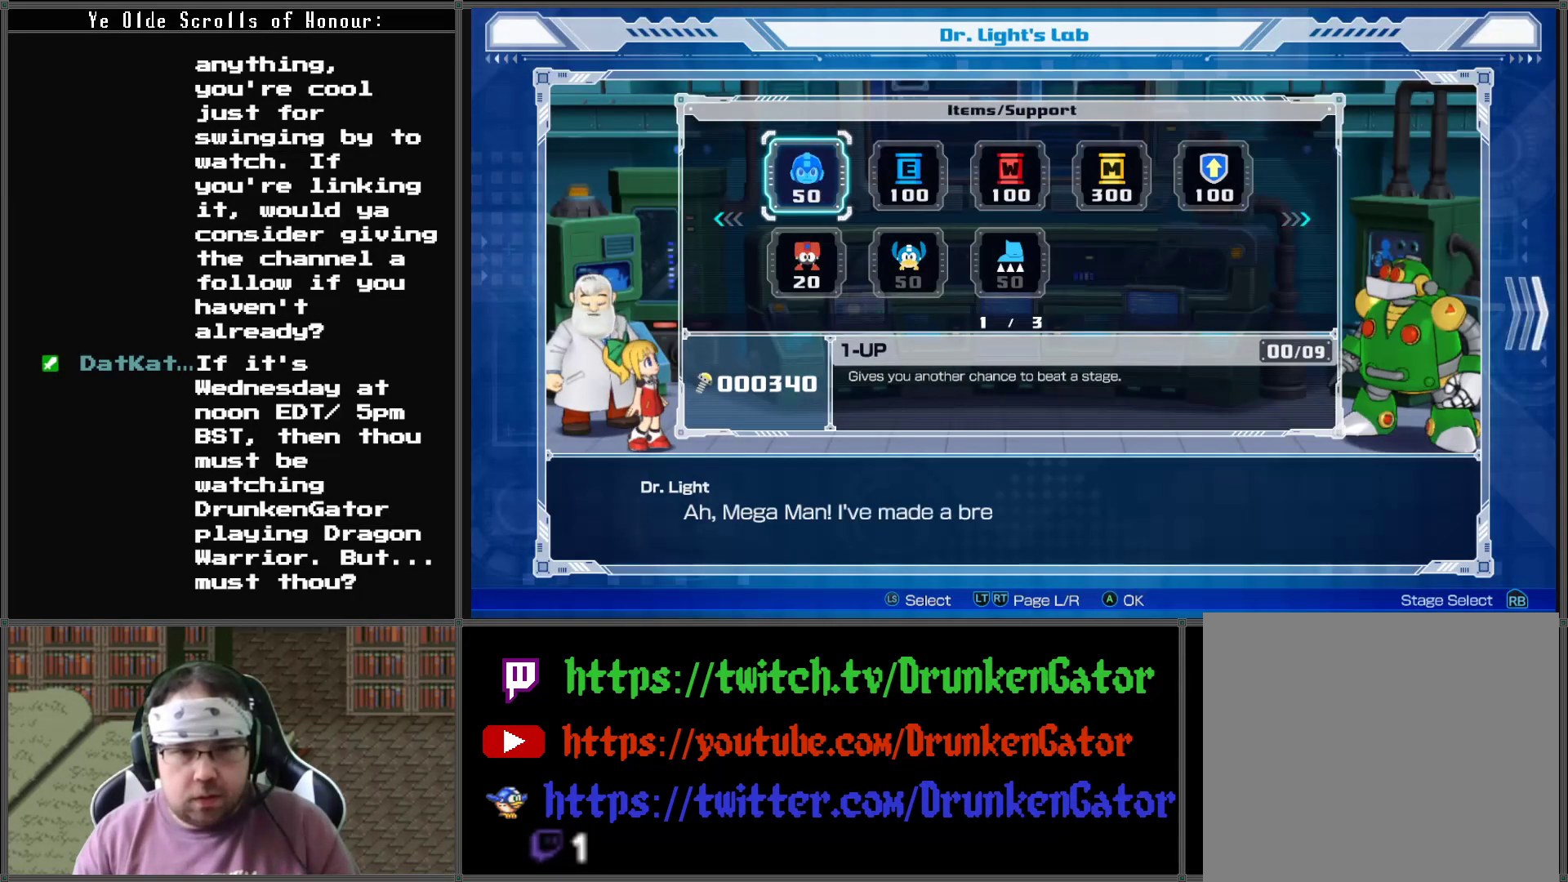
{"buttons": [], "left_stick": "center", "right_stick": "center", "events": []}
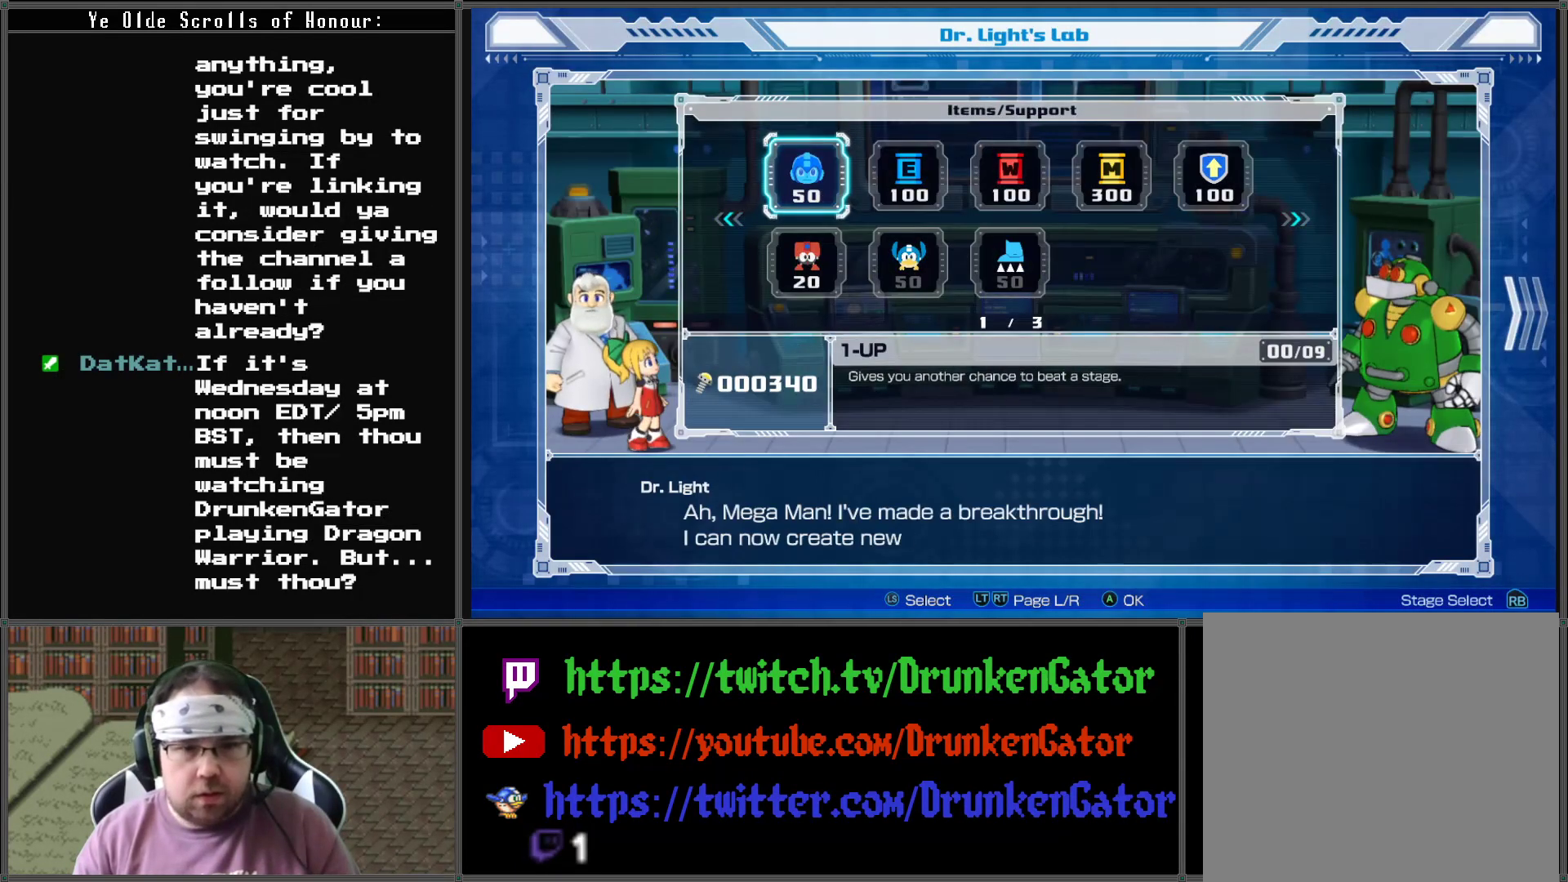
{"buttons": [], "left_stick": "center", "right_stick": "center", "events": []}
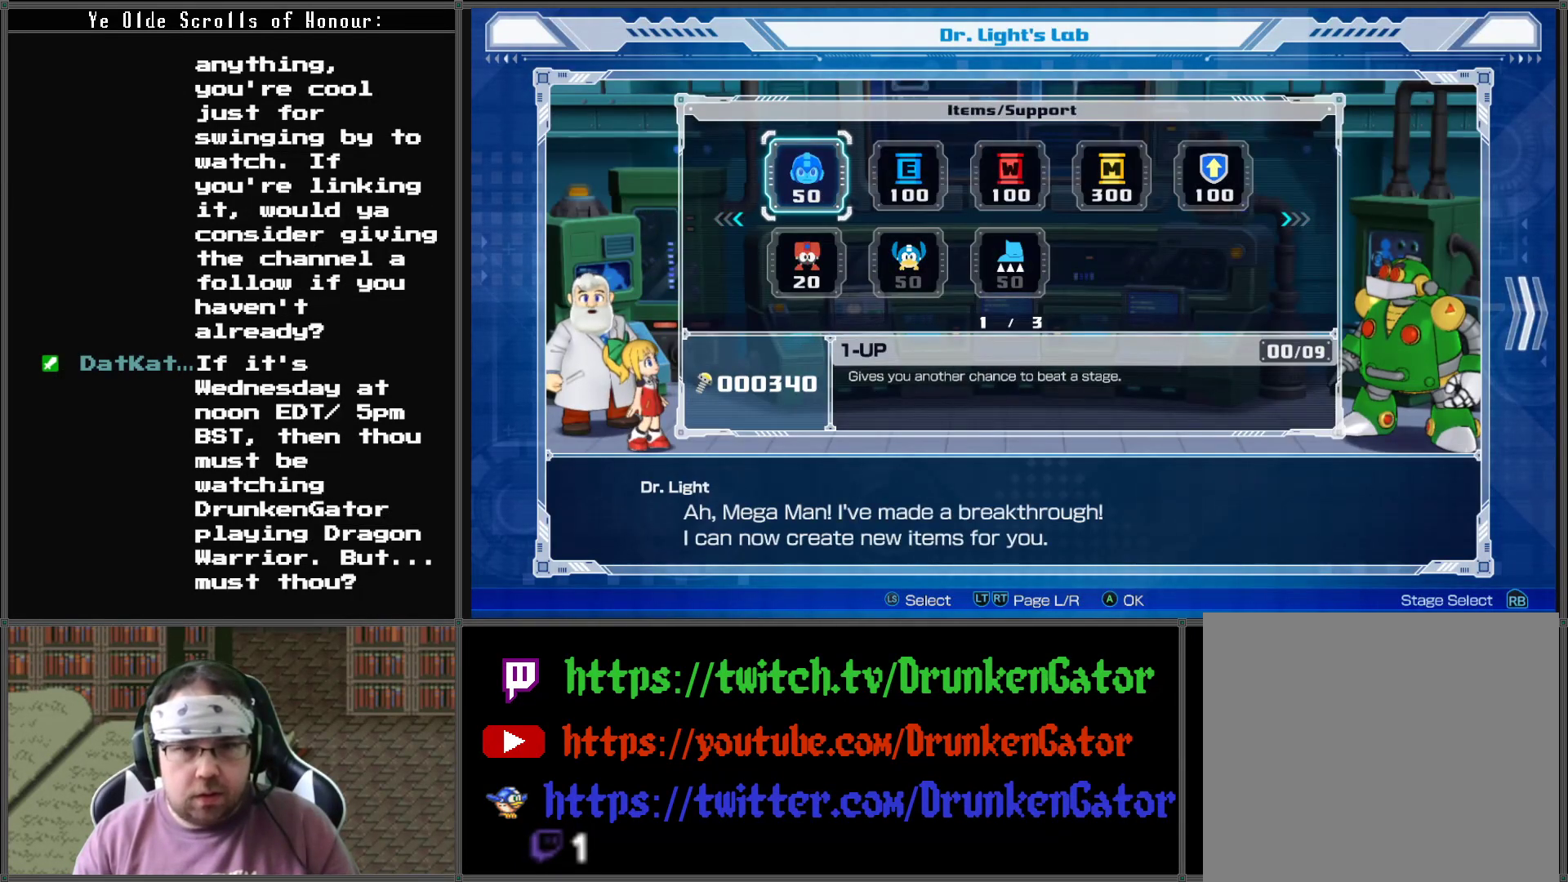
{"buttons": [], "left_stick": "center", "right_stick": "center", "events": []}
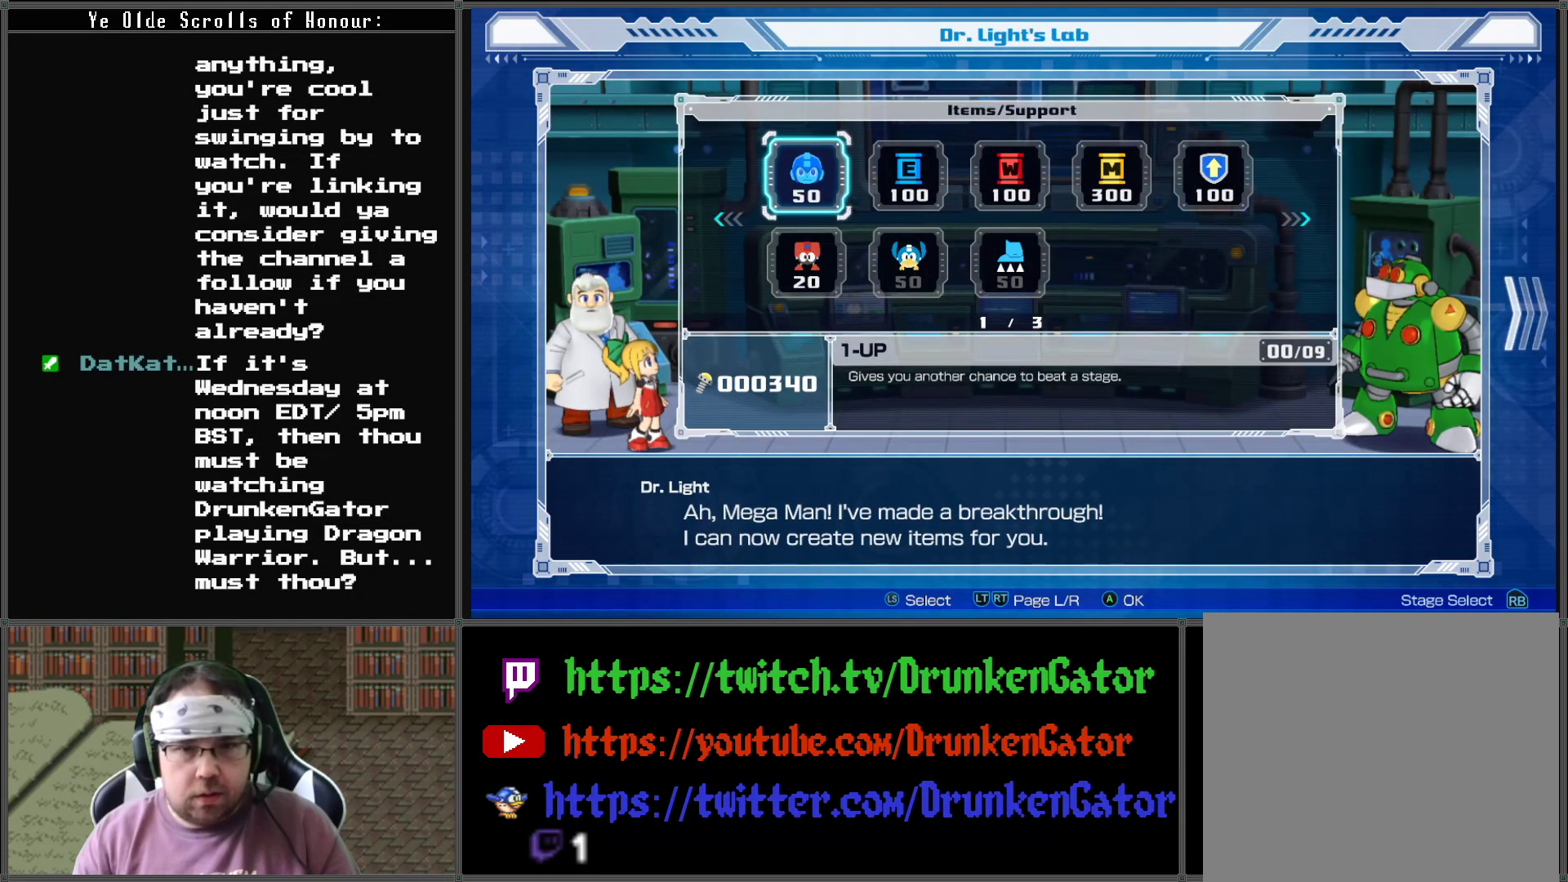
{"buttons": [], "left_stick": "center", "right_stick": "center", "events": []}